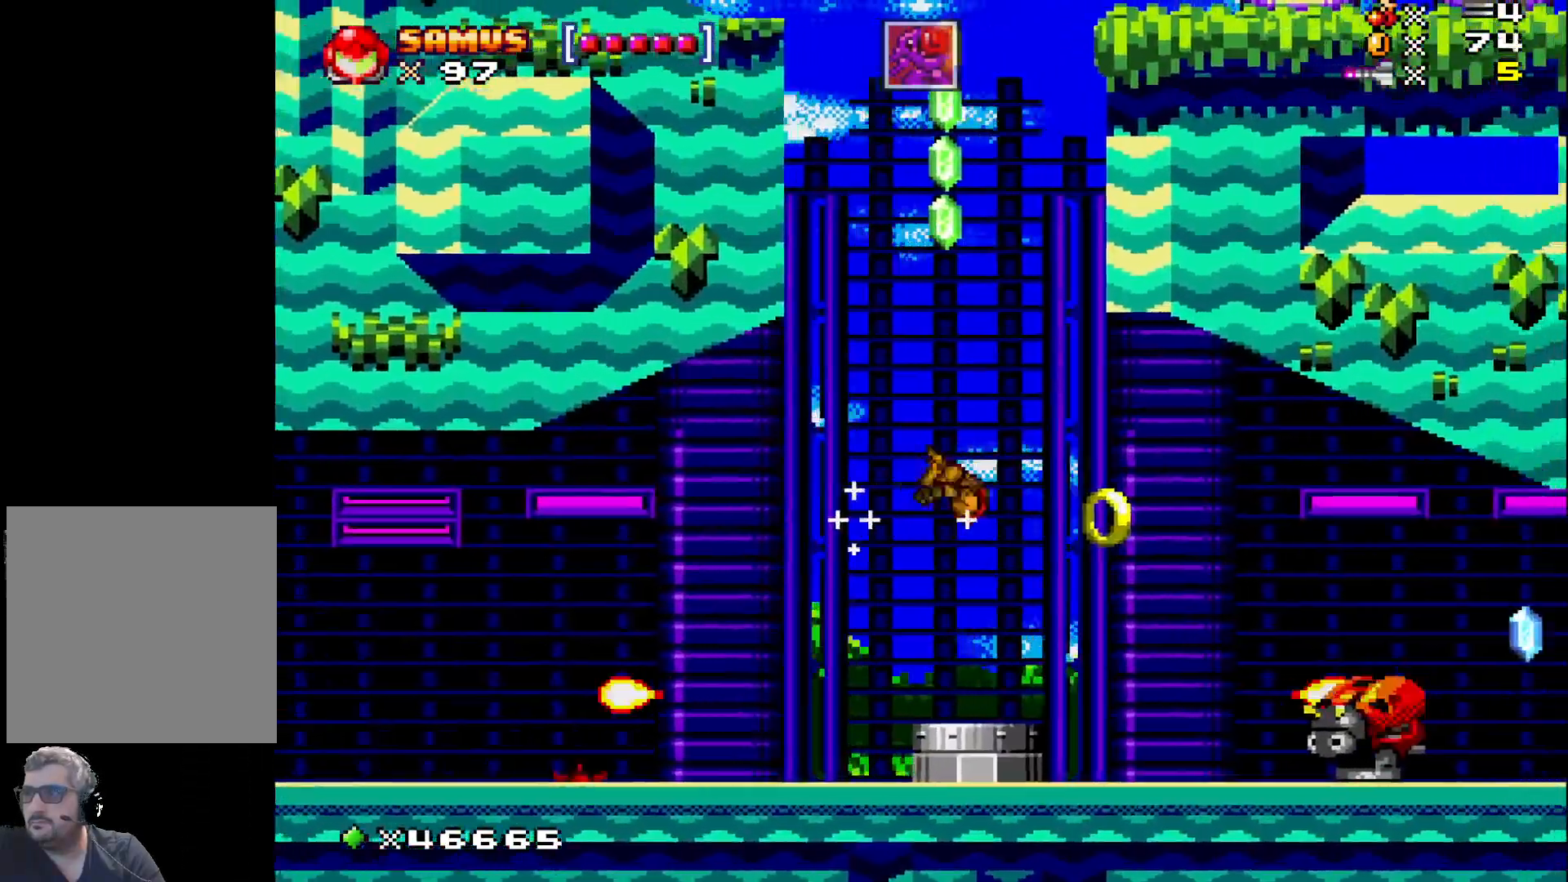
Gameplay with a controller (Xbox layout); each line is a JSON object with the inputs held at the frame after it. "events" lists button and stick changes between this image and that frame as [ms after this image, input, new state], when the widget could be followed in between. Not read: left_stick right_stick.
{"buttons": ["X"], "events": [[83, "DPAD_RIGHT", "up"], [200, "X", "up"], [300, "X", "down"]]}
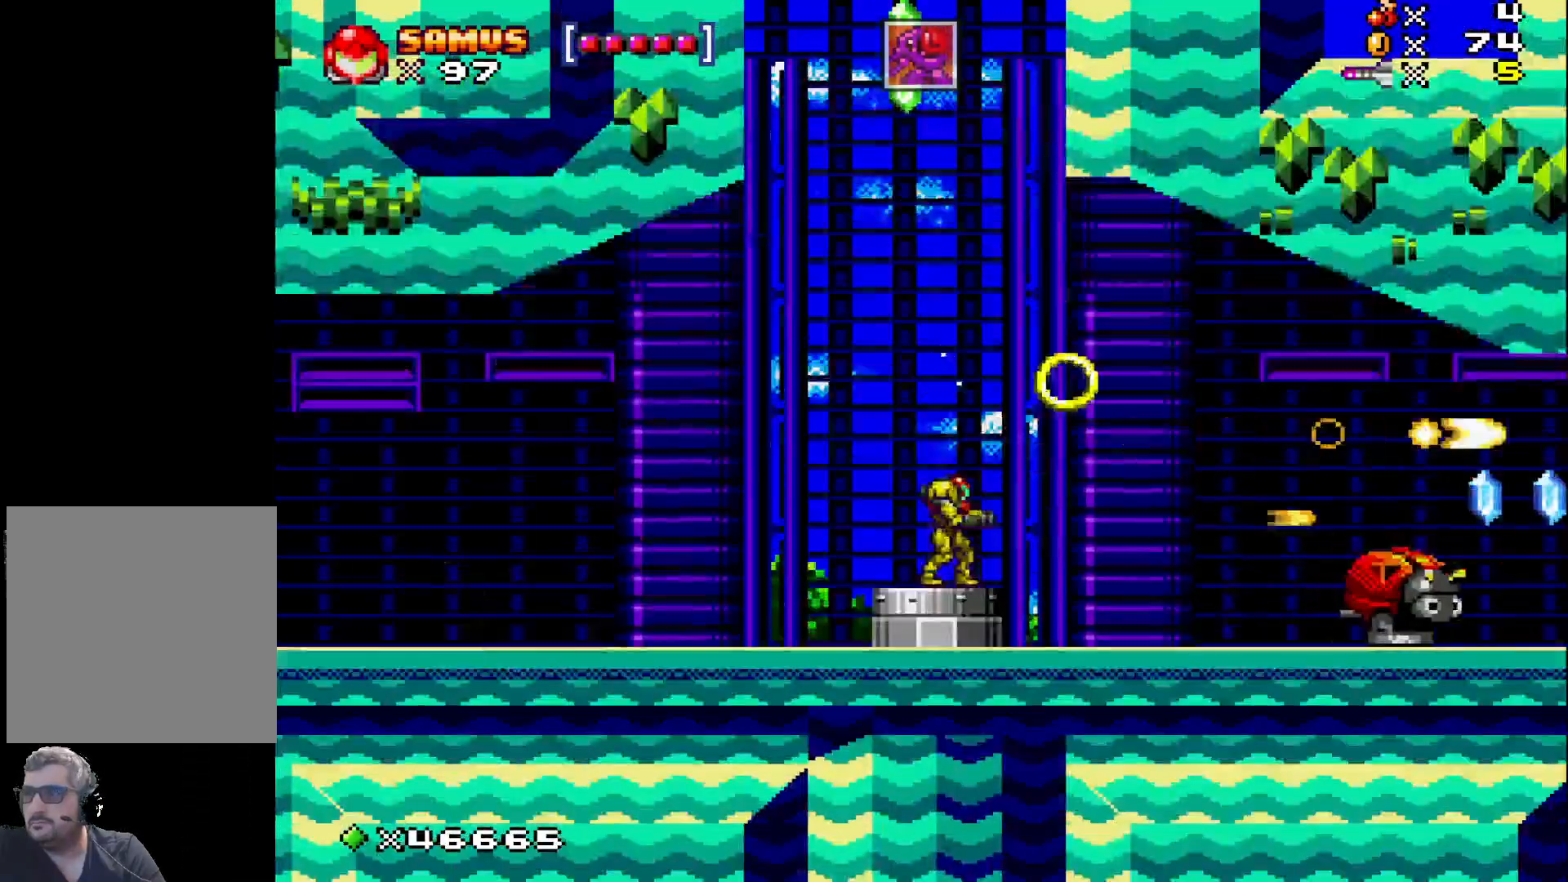
{"buttons": ["DPAD_RIGHT"], "events": [[50, "DPAD_RIGHT", "down"], [333, "X", "up"], [433, "X", "down"], [500, "X", "up"]]}
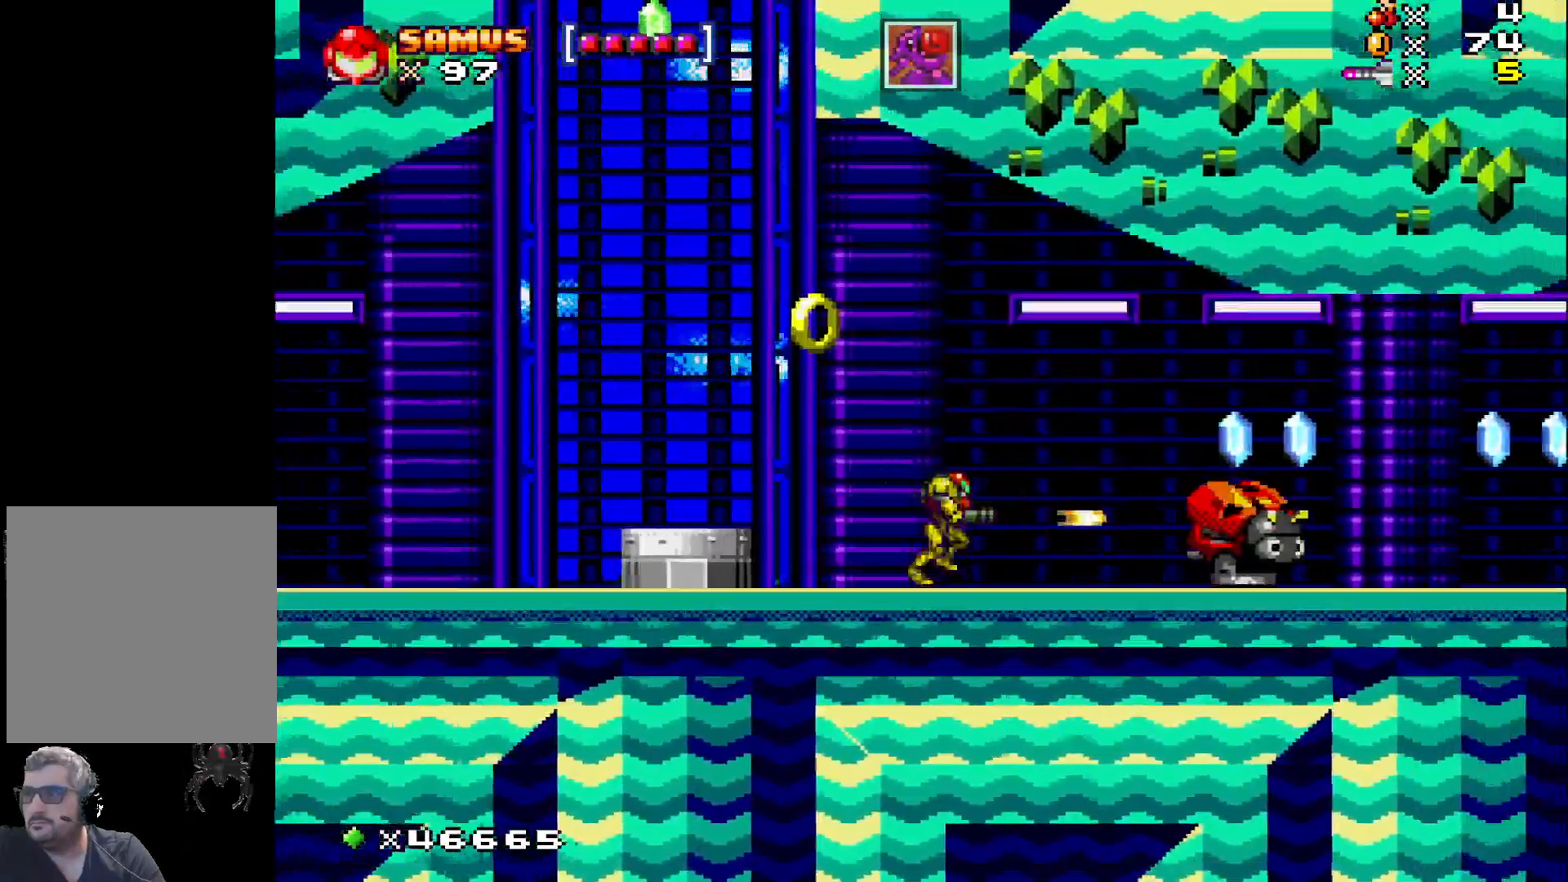
{"buttons": [], "events": [[50, "DPAD_RIGHT", "up"], [83, "X", "down"], [167, "X", "up"], [183, "DPAD_RIGHT", "down"], [267, "X", "down"], [317, "X", "up"], [417, "X", "down"], [467, "DPAD_RIGHT", "up"], [483, "X", "up"]]}
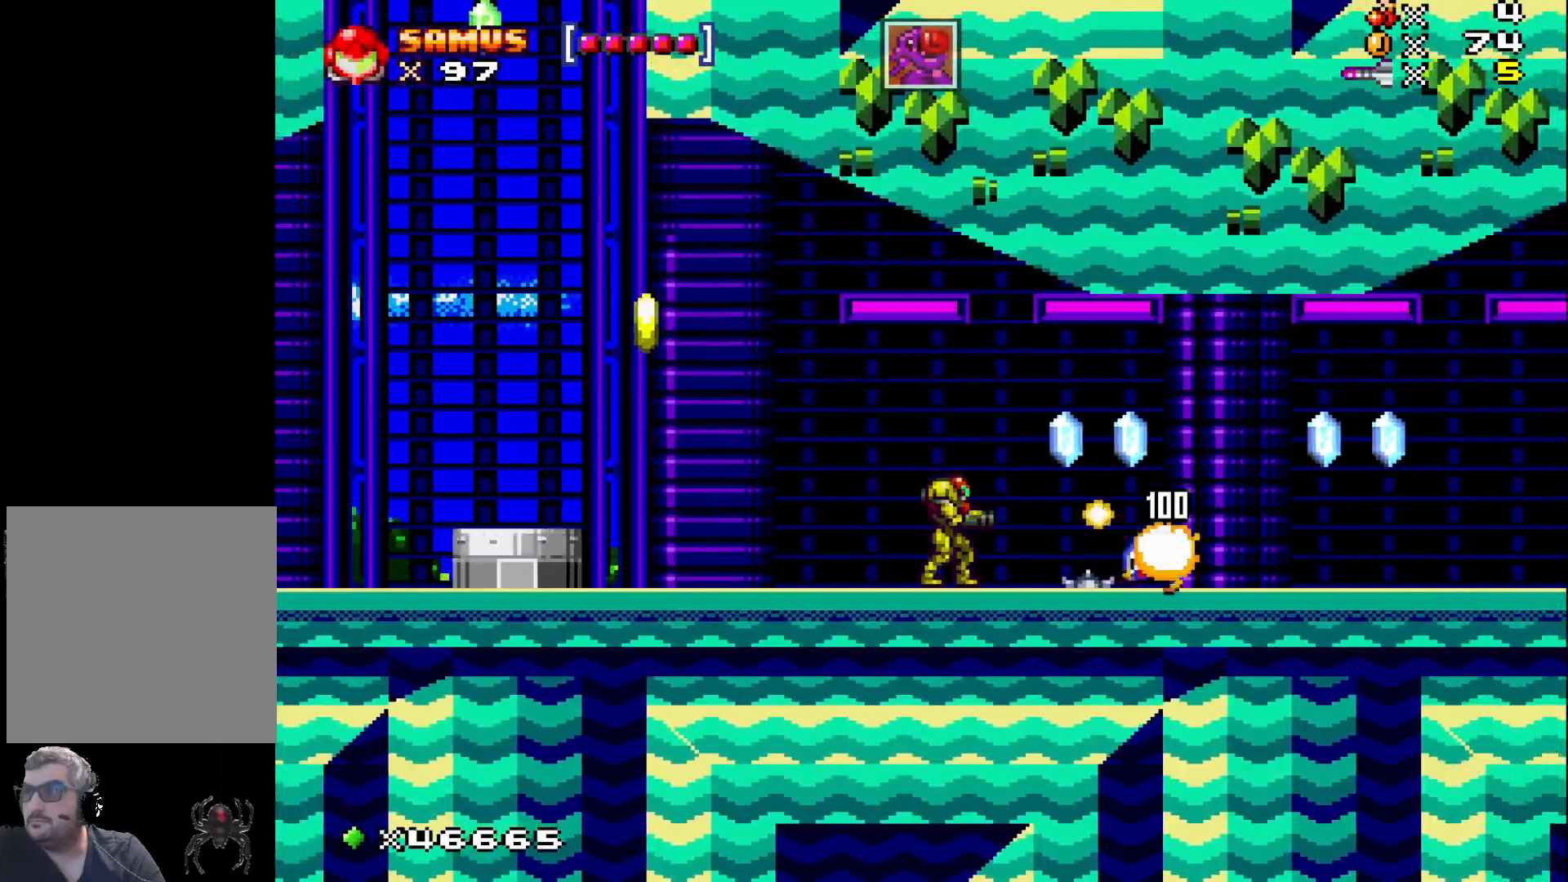
{"buttons": ["X", "DPAD_RIGHT"], "events": [[67, "X", "down"], [117, "DPAD_RIGHT", "down"], [133, "X", "up"], [217, "X", "down"], [267, "DPAD_RIGHT", "up"], [333, "A", "down"], [367, "DPAD_RIGHT", "down"], [483, "A", "up"]]}
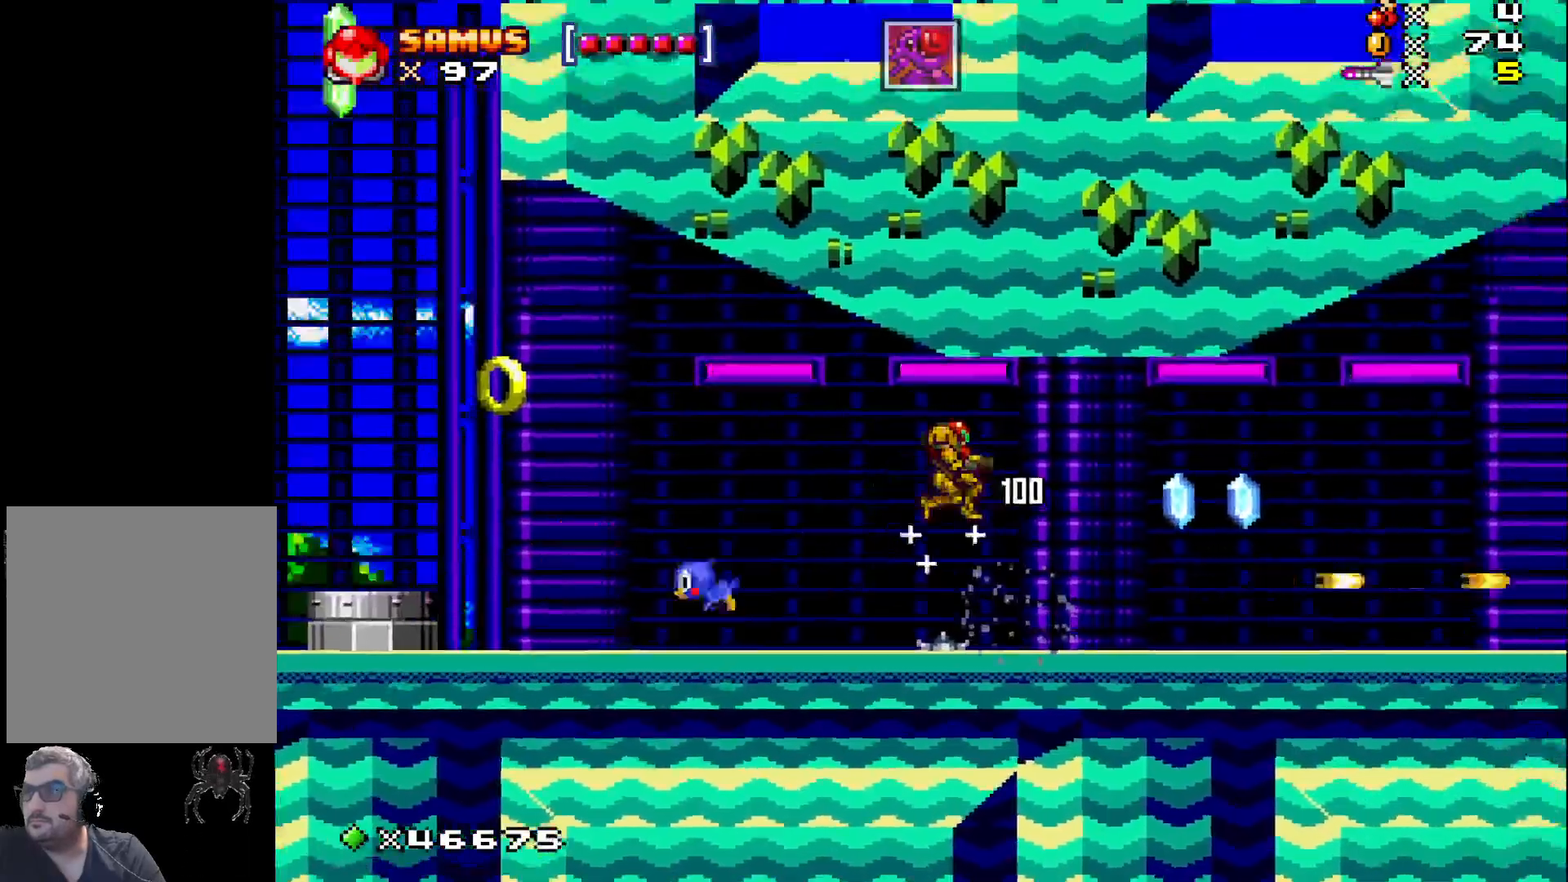
{"buttons": ["X", "DPAD_RIGHT"], "events": []}
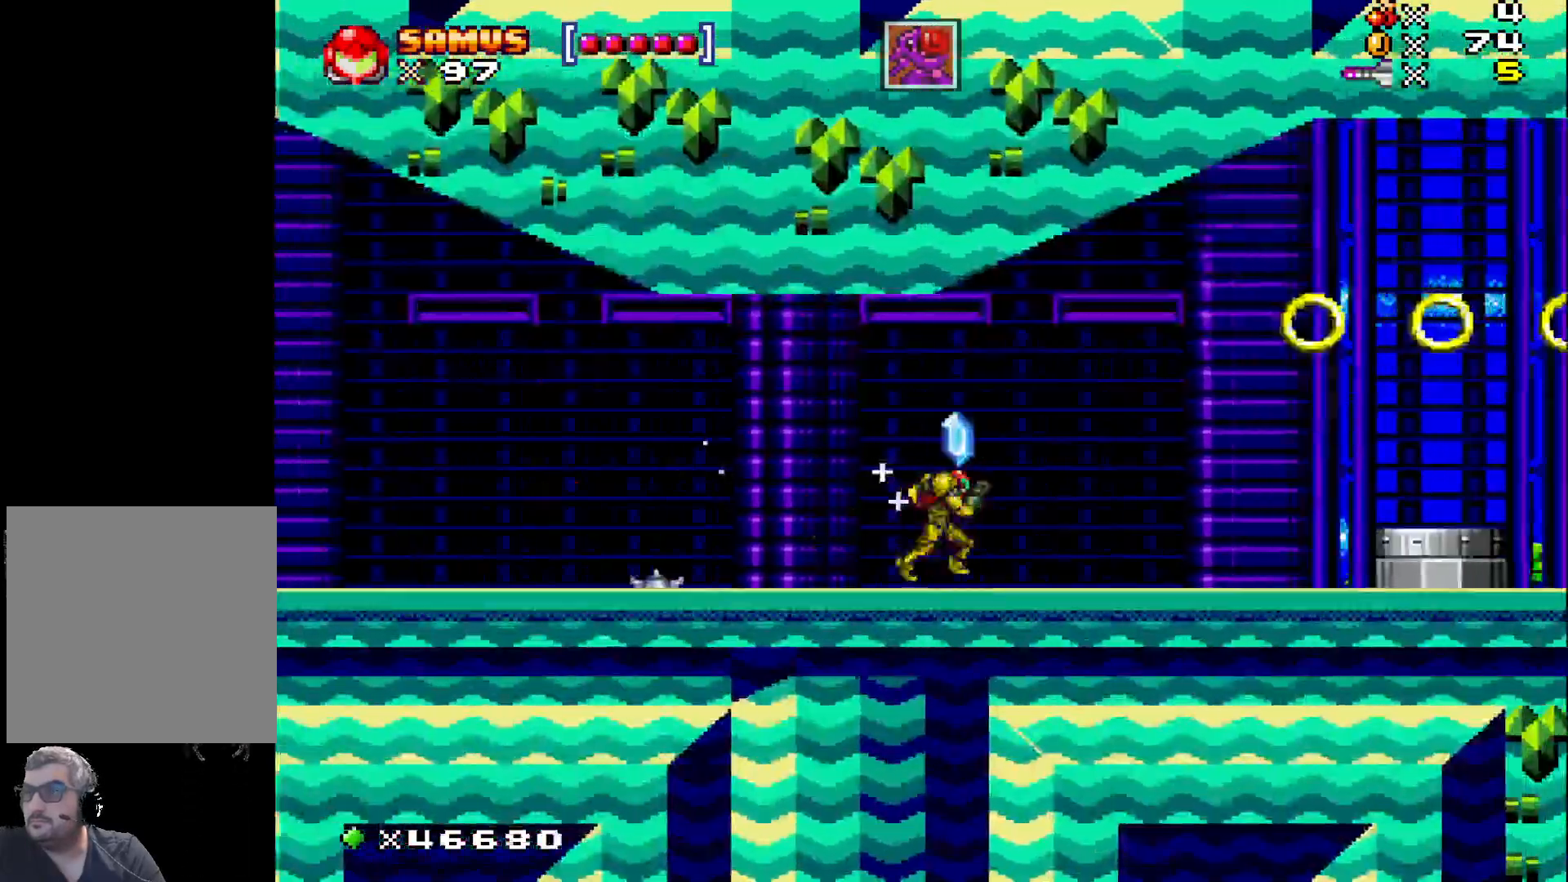
{"buttons": ["A", "X", "DPAD_RIGHT"], "events": [[383, "A", "down"]]}
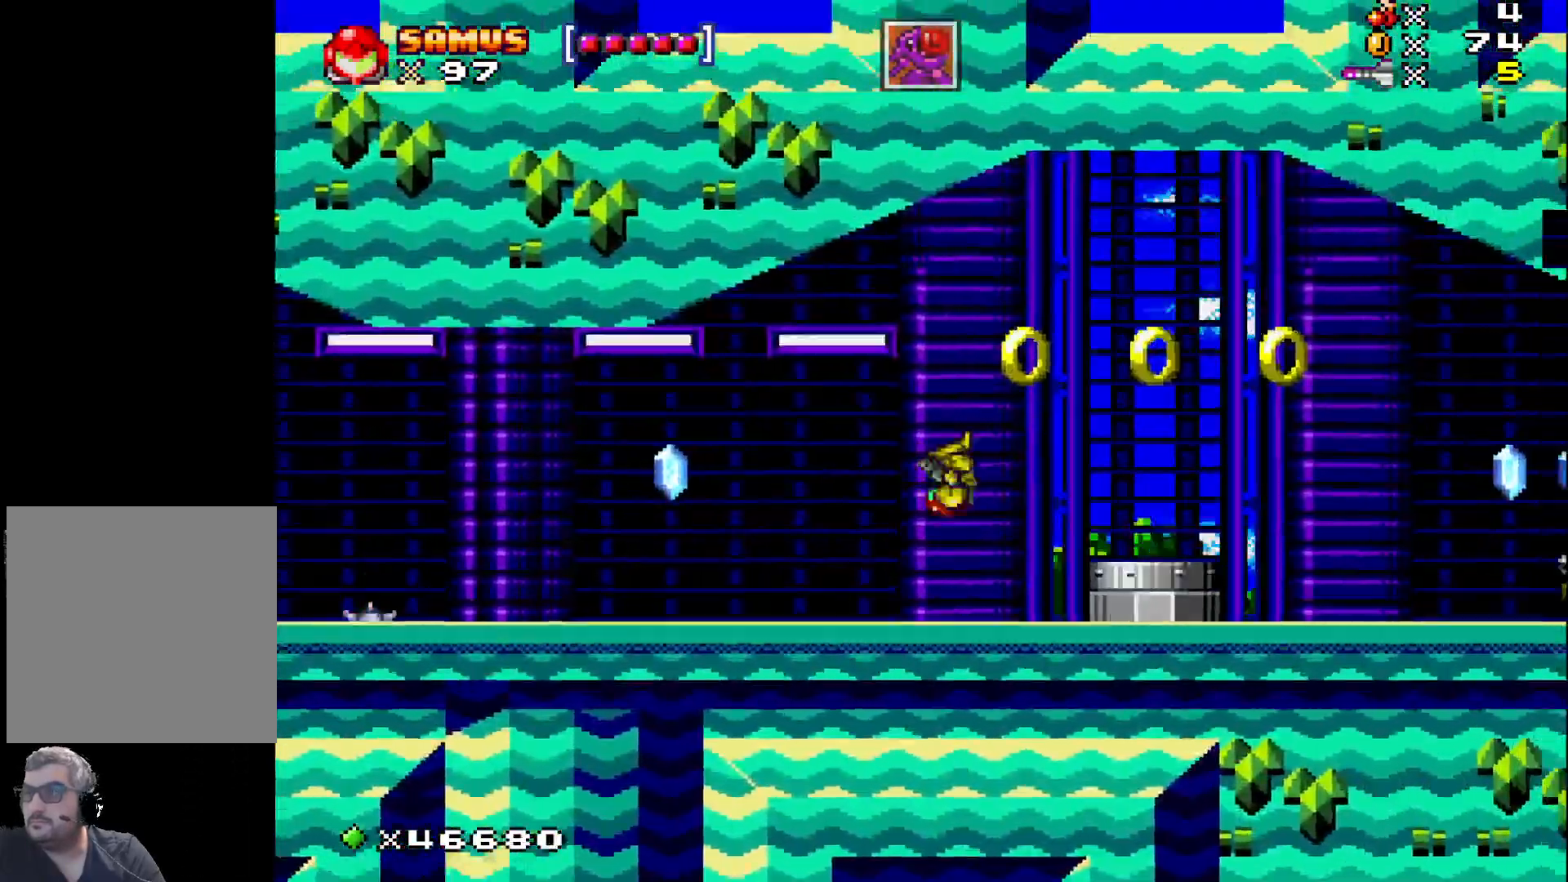
{"buttons": ["X", "DPAD_RIGHT"], "events": [[350, "A", "up"]]}
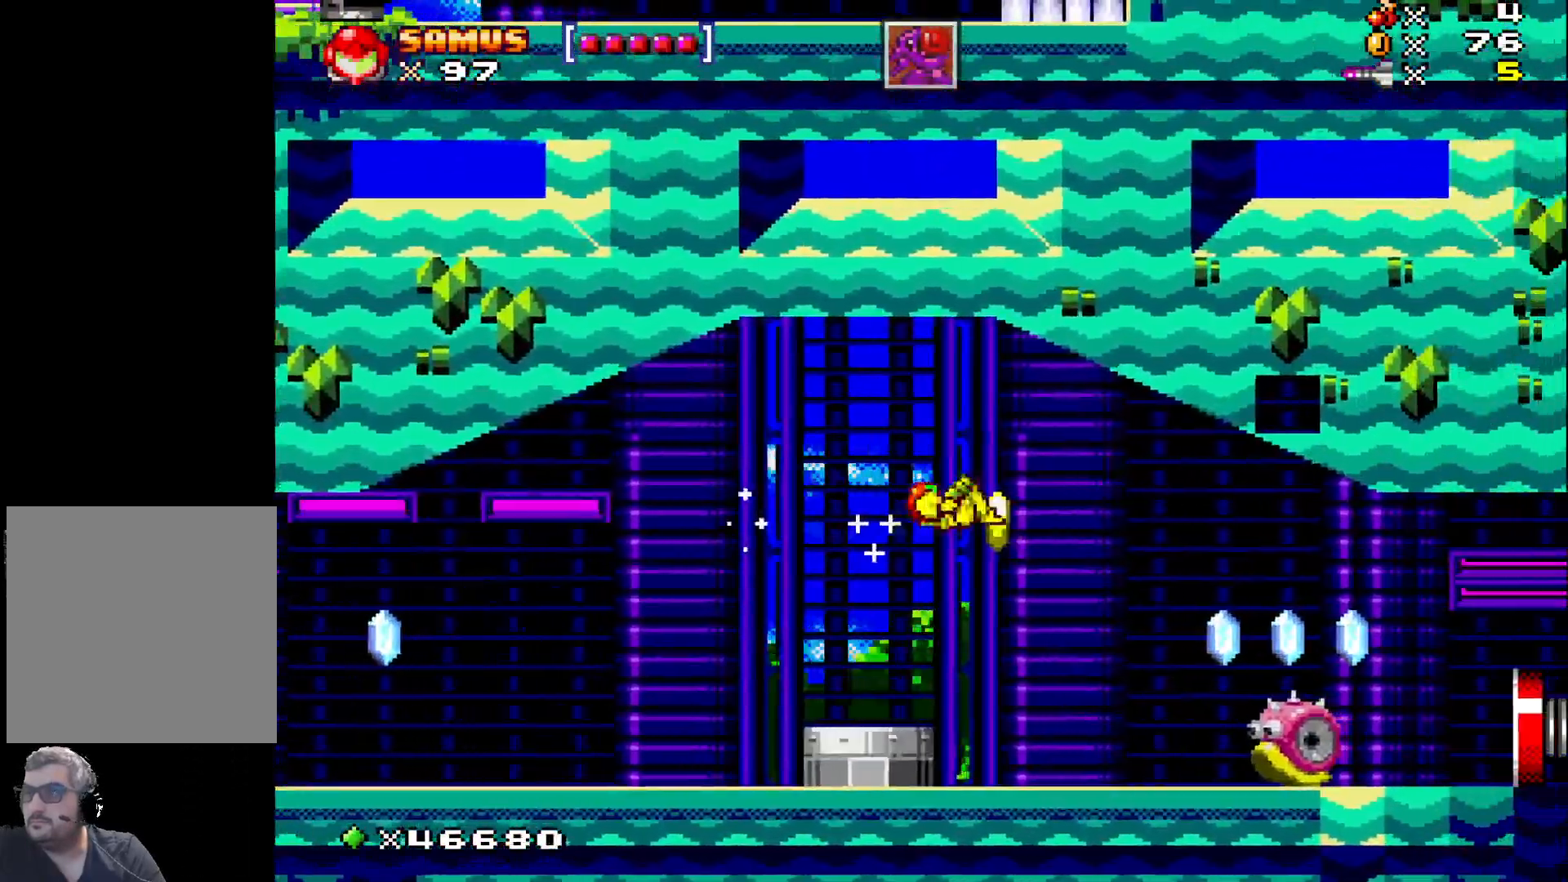
{"buttons": [], "events": [[233, "DPAD_RIGHT", "up"], [283, "X", "up"], [367, "X", "down"], [467, "X", "up"]]}
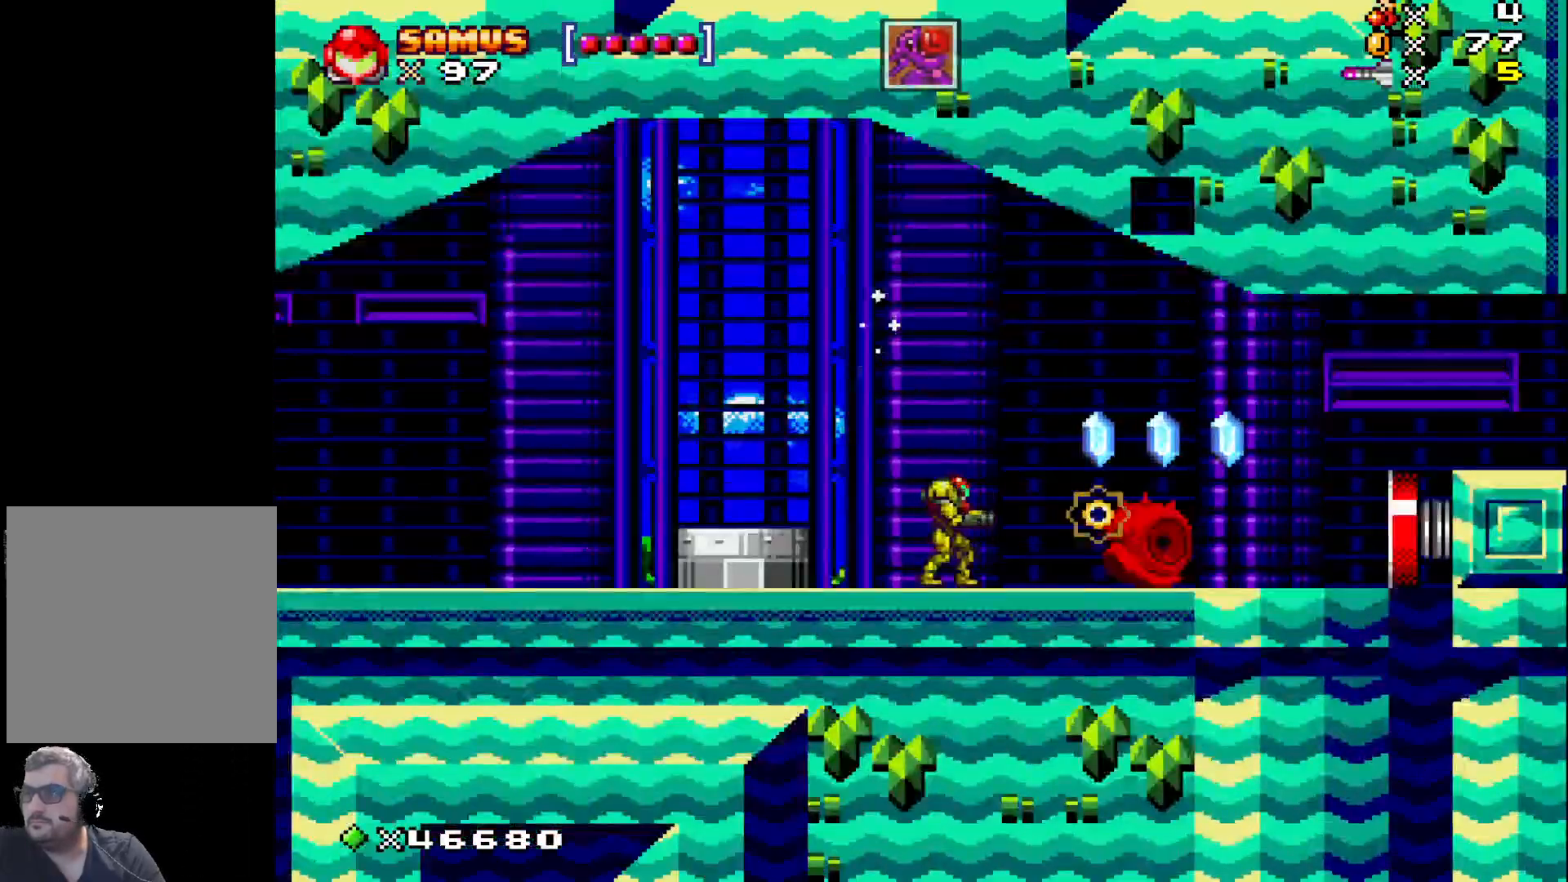
{"buttons": ["X", "DPAD_RIGHT"], "events": [[50, "X", "down"], [83, "DPAD_RIGHT", "down"], [133, "X", "up"], [183, "DPAD_RIGHT", "up"], [217, "X", "down"], [283, "X", "up"], [333, "DPAD_RIGHT", "down"], [383, "X", "down"]]}
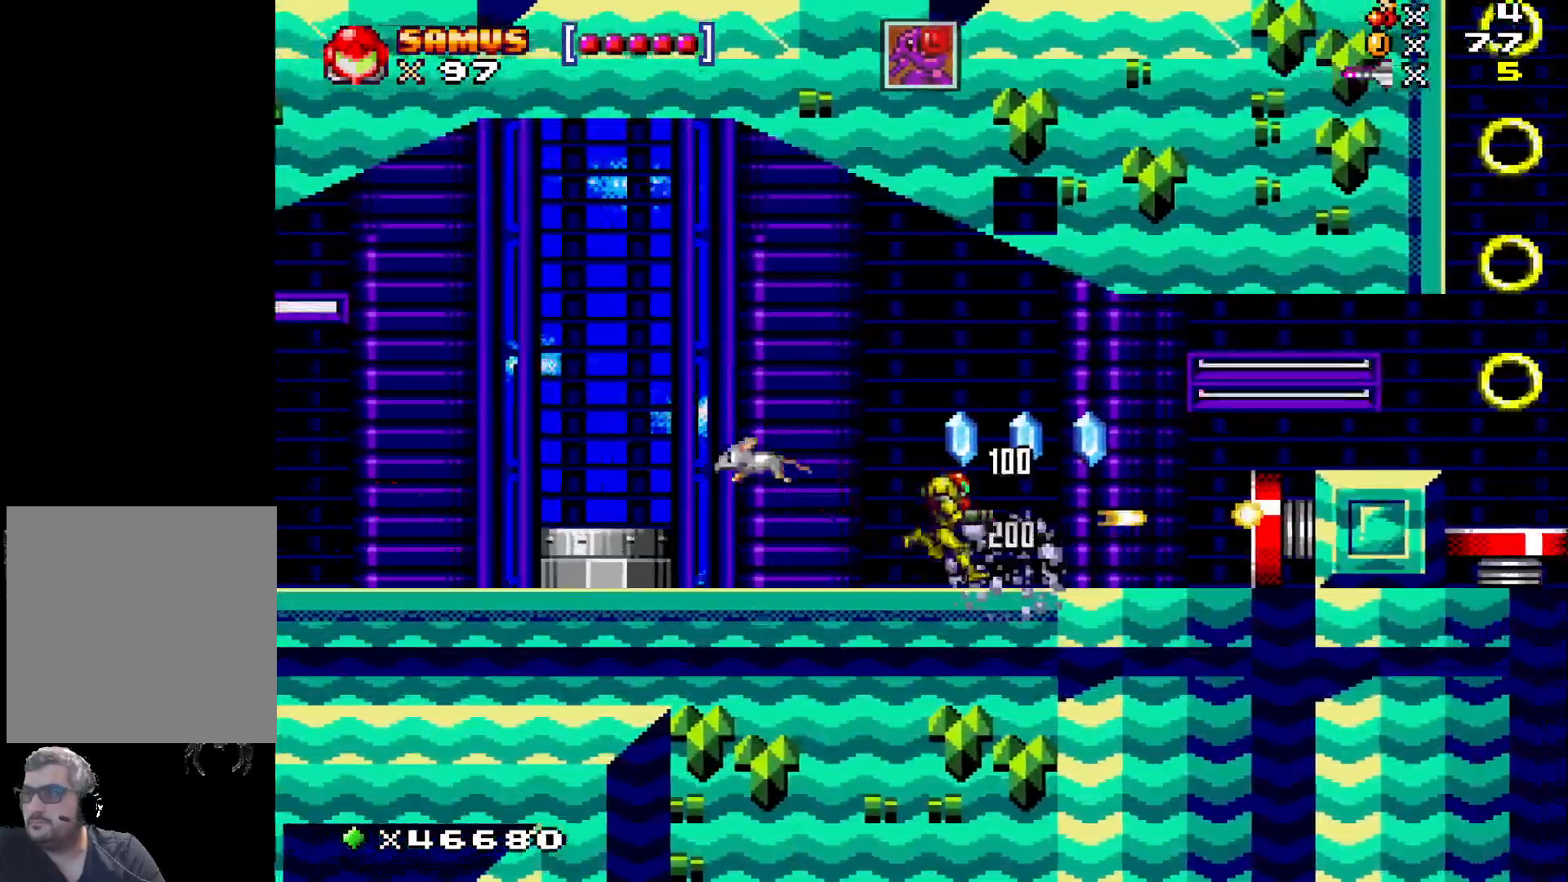
{"buttons": ["X", "DPAD_RIGHT"], "events": [[200, "A", "down"], [383, "A", "up"]]}
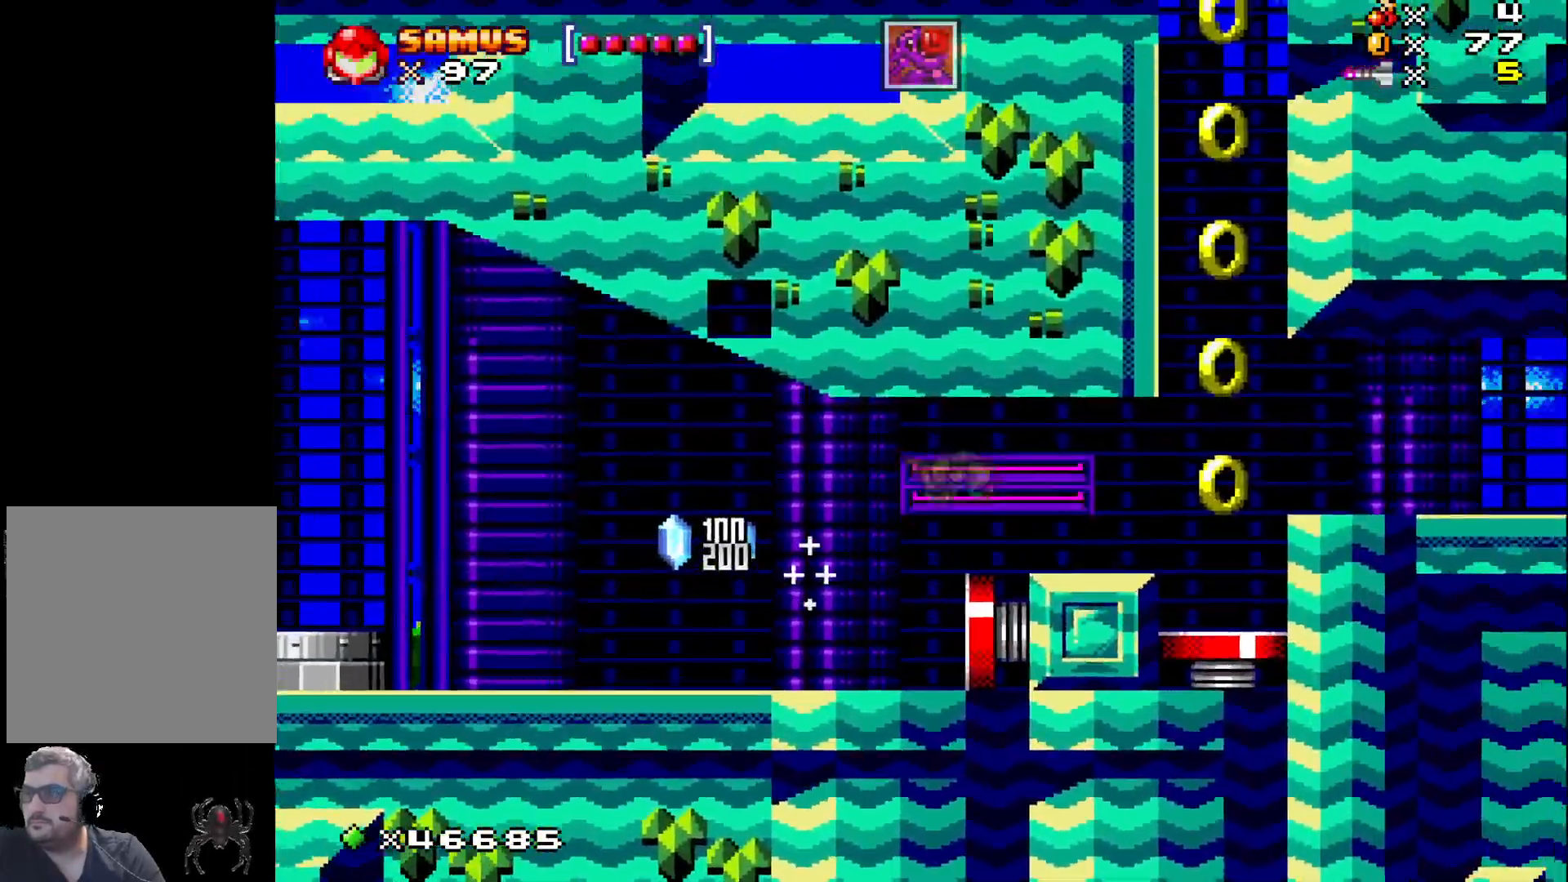
{"buttons": ["A", "X"], "events": [[283, "A", "down"], [483, "DPAD_RIGHT", "up"]]}
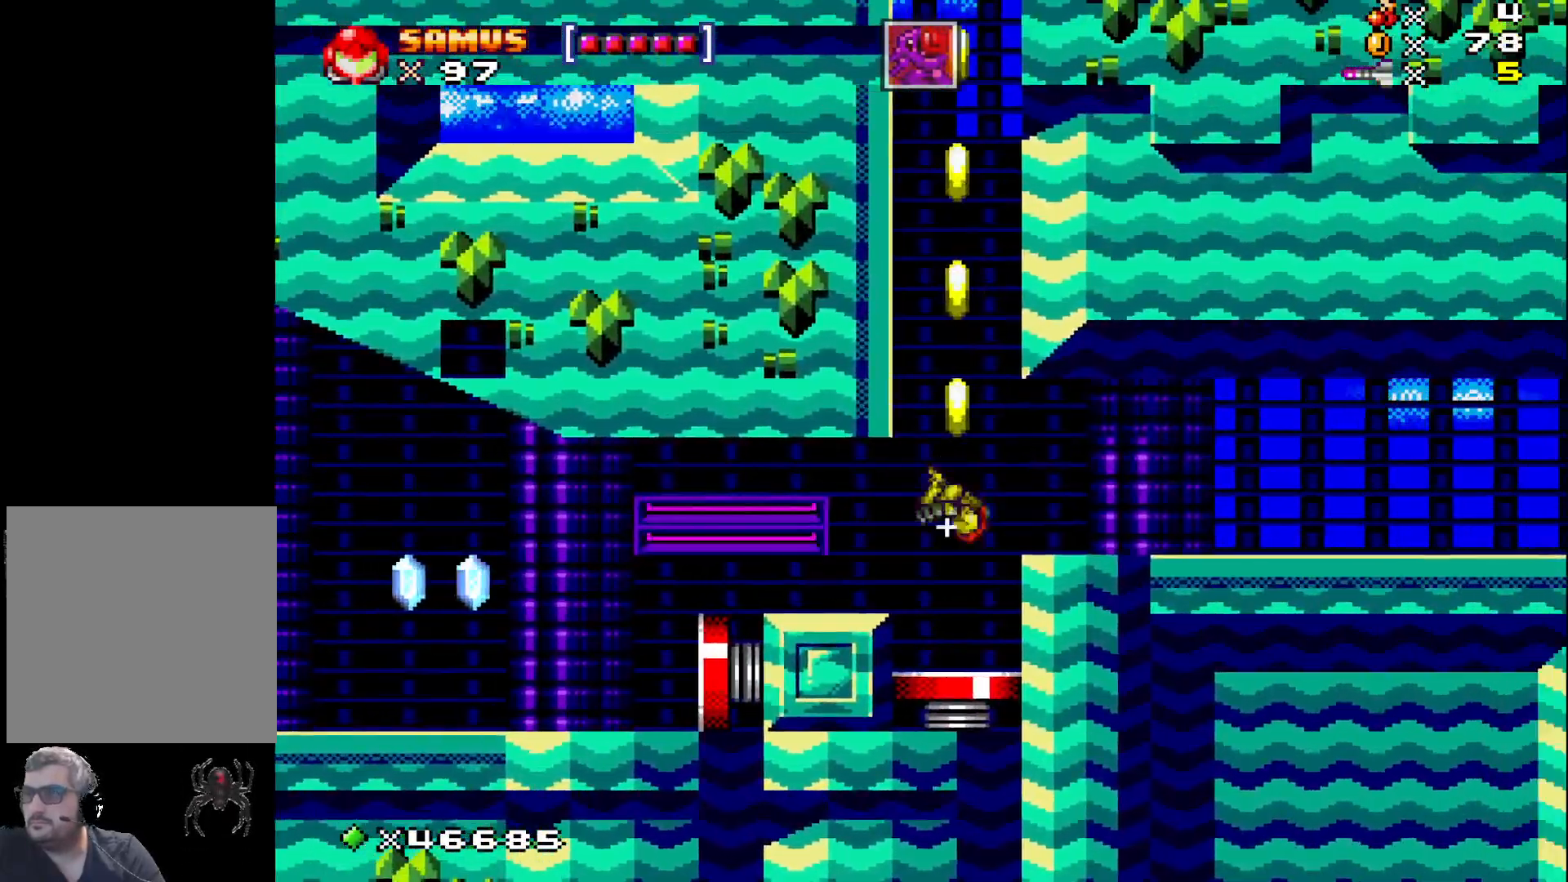
{"buttons": ["A", "X"], "events": []}
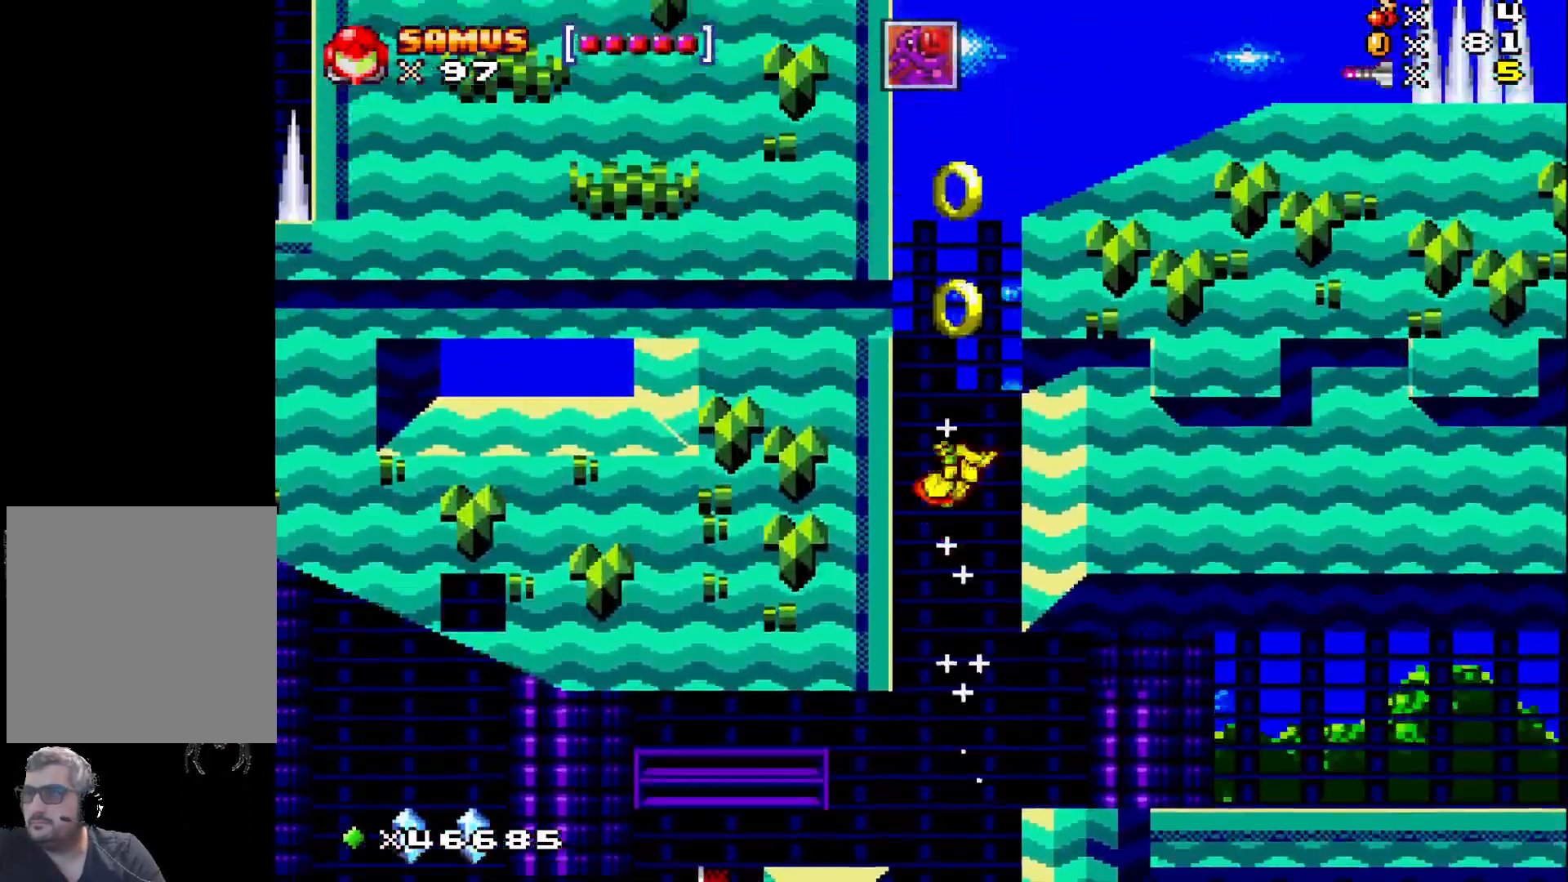
{"buttons": ["X", "DPAD_RIGHT"], "events": [[383, "DPAD_RIGHT", "down"], [500, "A", "up"]]}
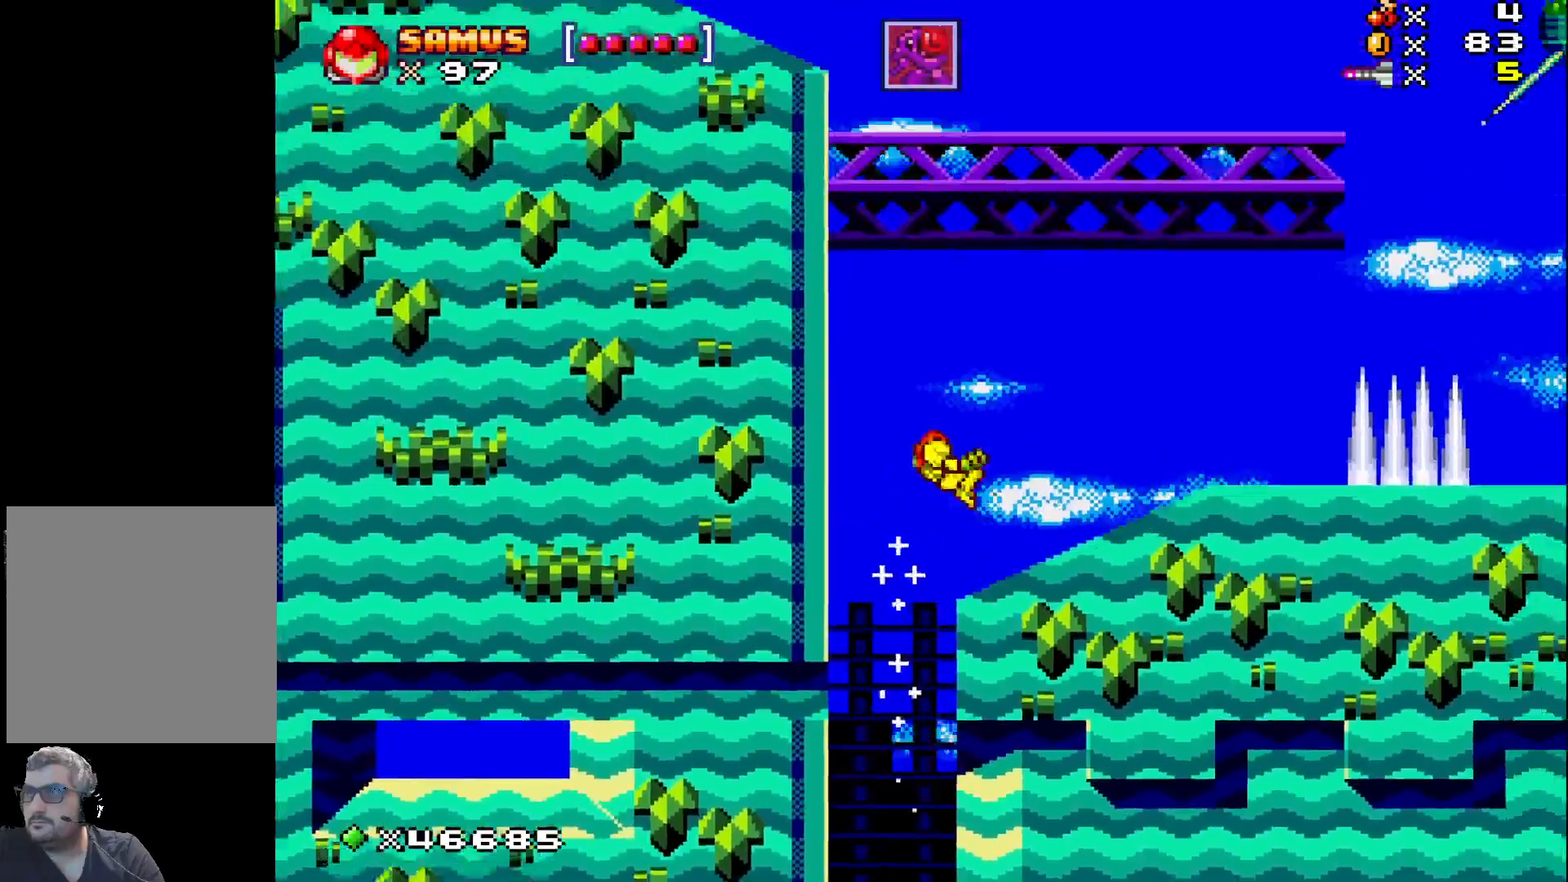
{"buttons": ["X"], "events": [[500, "DPAD_RIGHT", "up"]]}
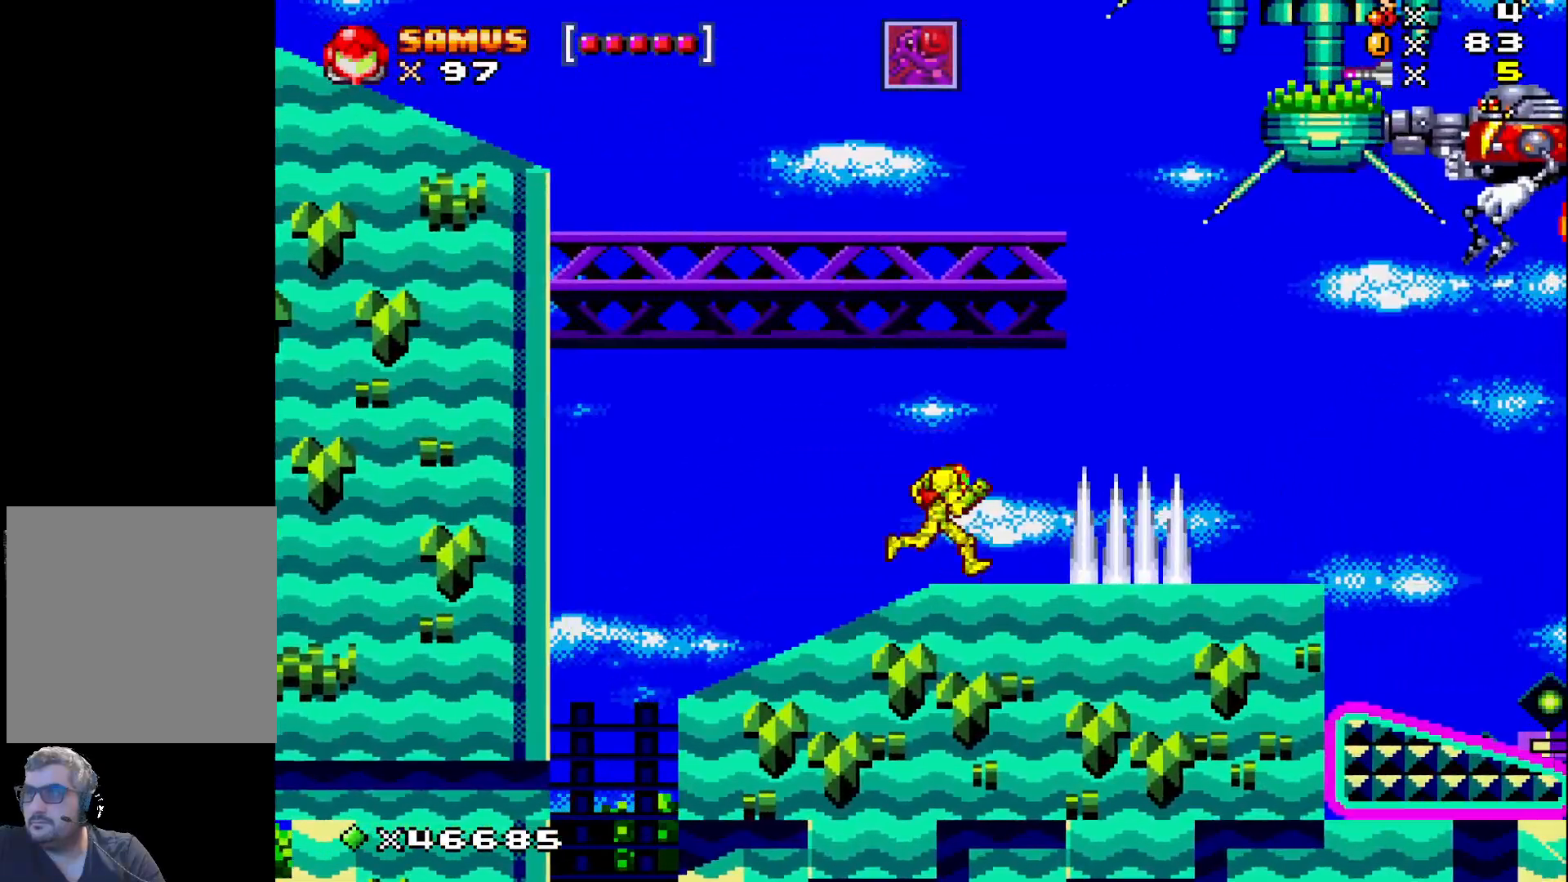
{"buttons": ["X"], "events": []}
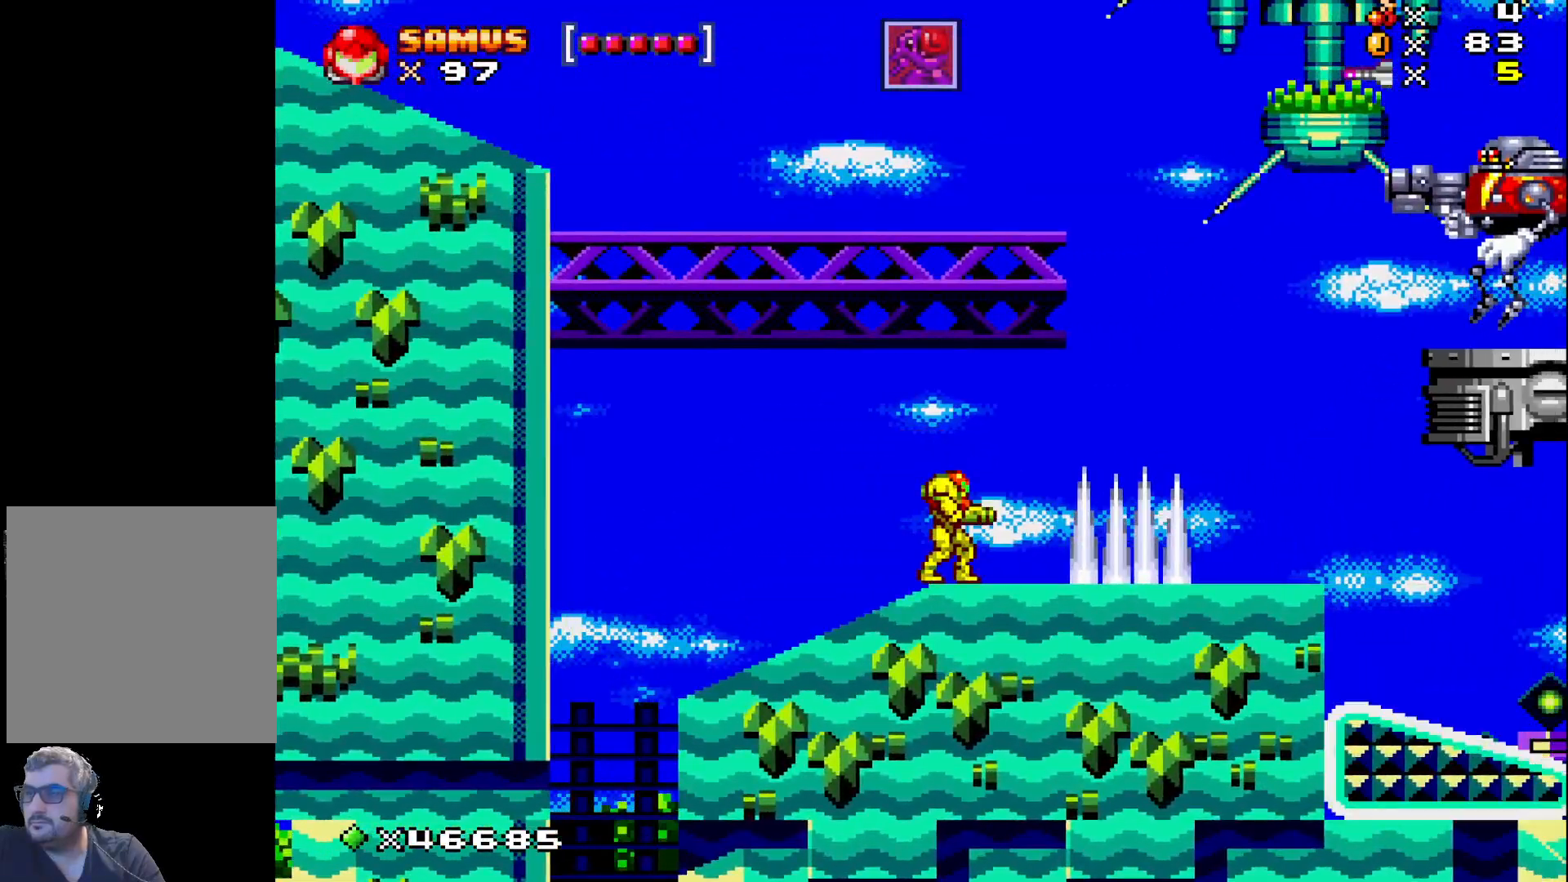
{"buttons": ["A", "X", "DPAD_RIGHT"], "events": [[33, "A", "down"], [500, "DPAD_RIGHT", "down"]]}
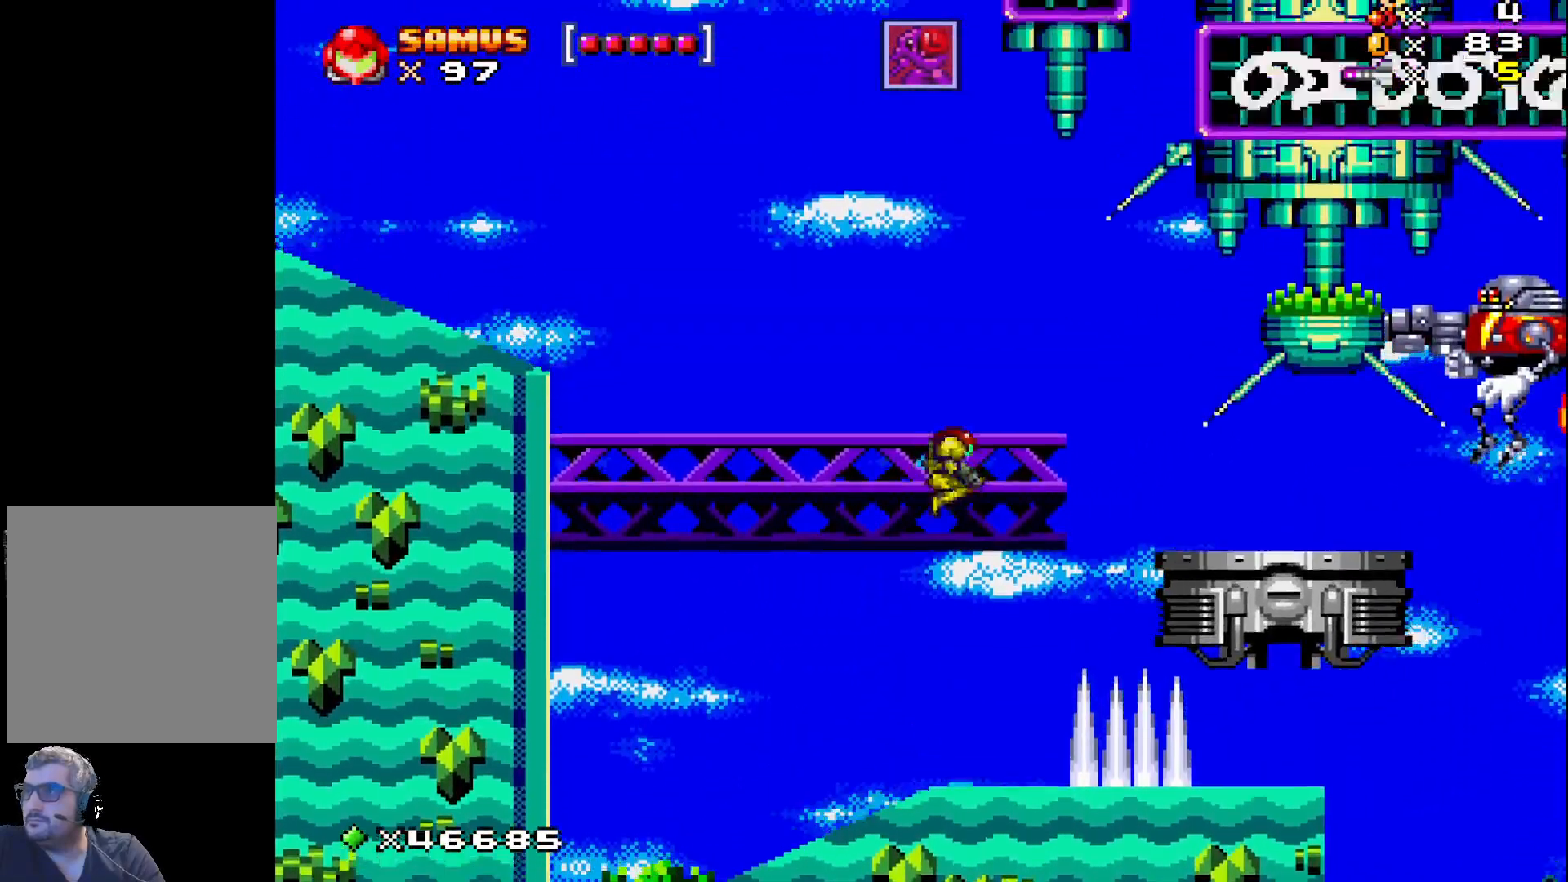
{"buttons": ["X", "DPAD_LEFT"], "events": [[217, "DPAD_RIGHT", "up"], [383, "A", "up"], [417, "DPAD_LEFT", "down"]]}
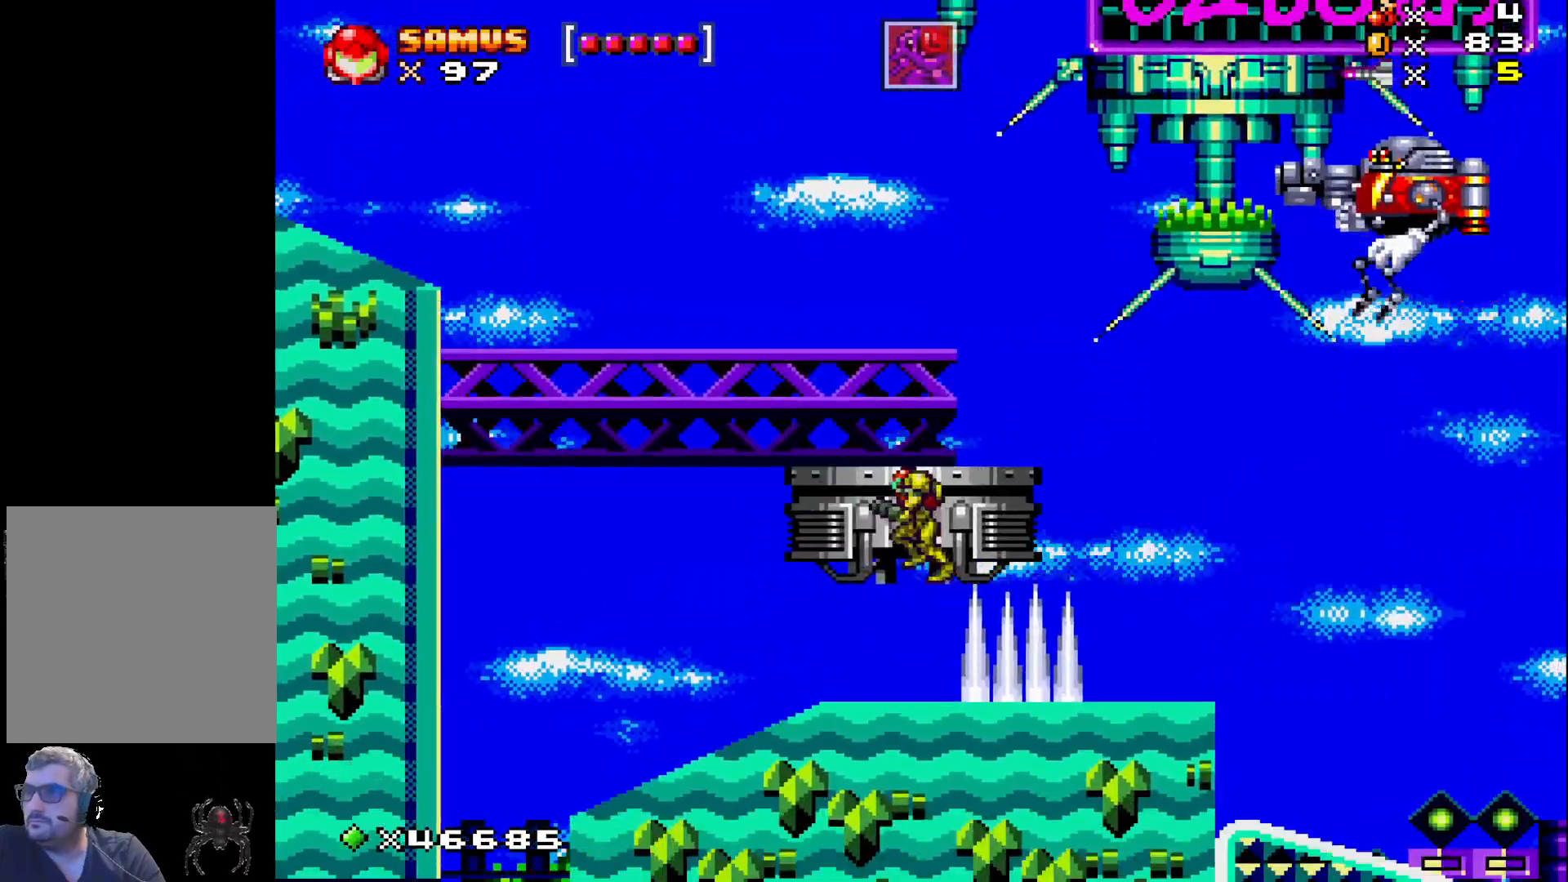
{"buttons": ["A", "X"], "events": [[50, "DPAD_LEFT", "up"], [267, "A", "down"]]}
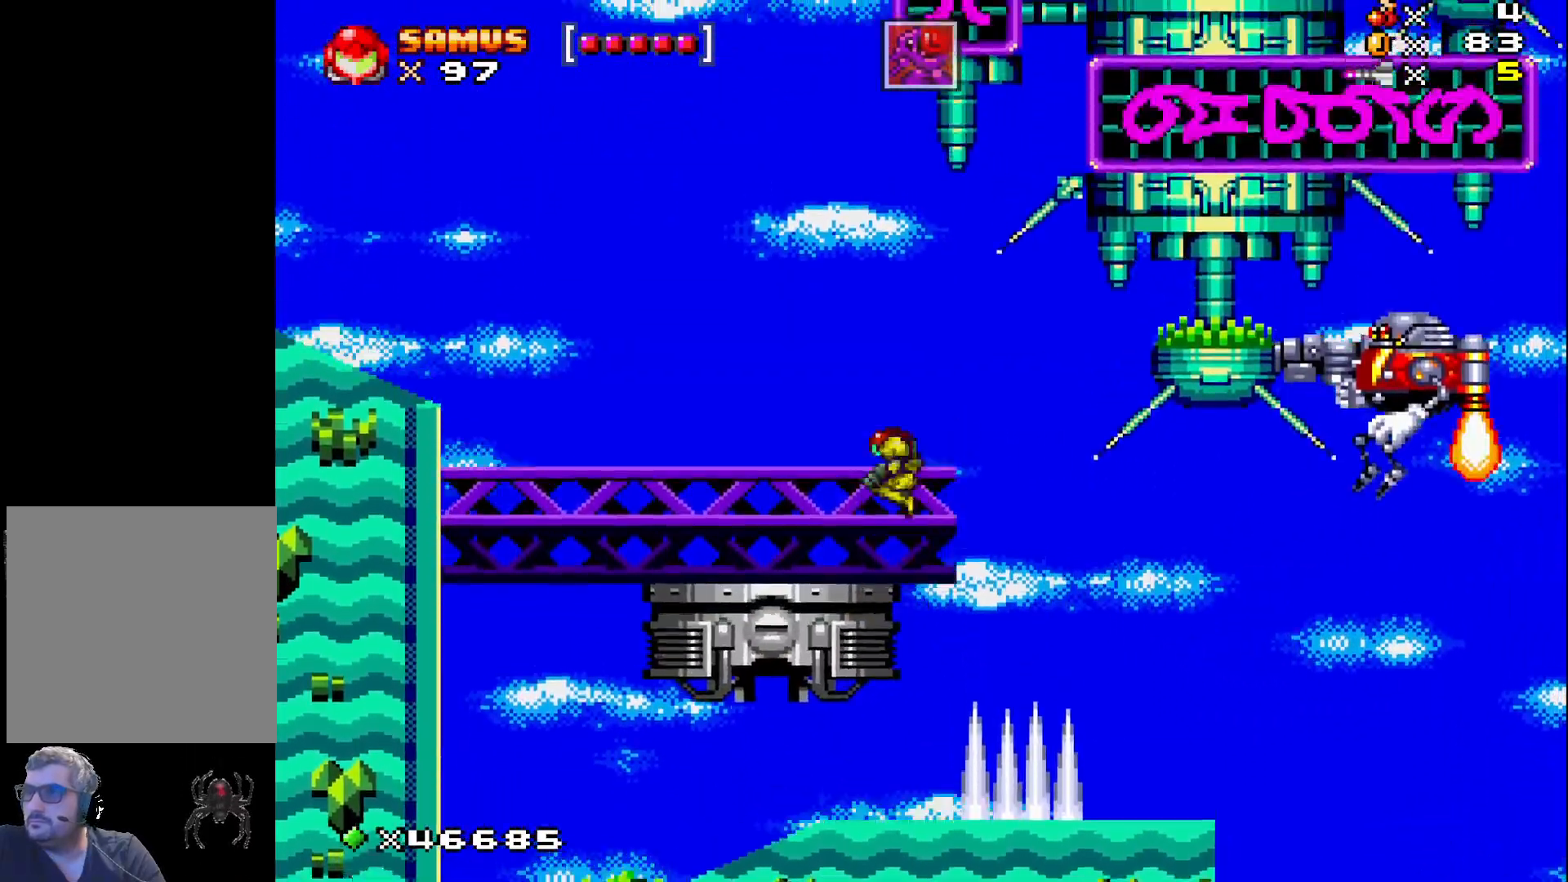
{"buttons": ["X", "DPAD_LEFT"], "events": [[67, "DPAD_LEFT", "down"], [83, "A", "up"], [233, "DPAD_LEFT", "up"], [383, "DPAD_LEFT", "down"]]}
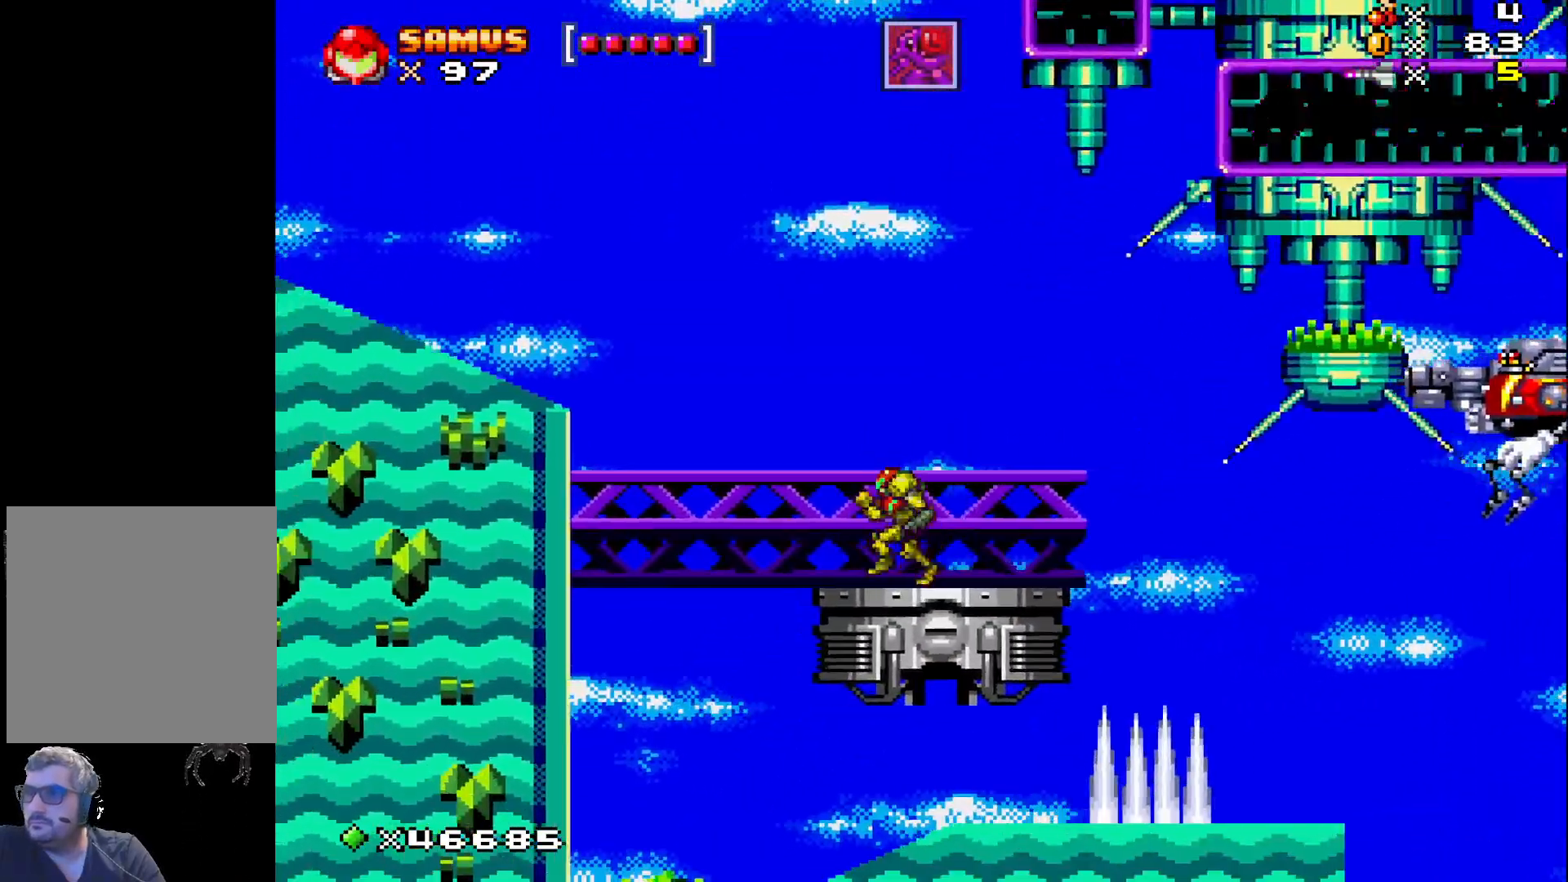
{"buttons": ["A", "X", "DPAD_LEFT"], "events": [[117, "A", "down"]]}
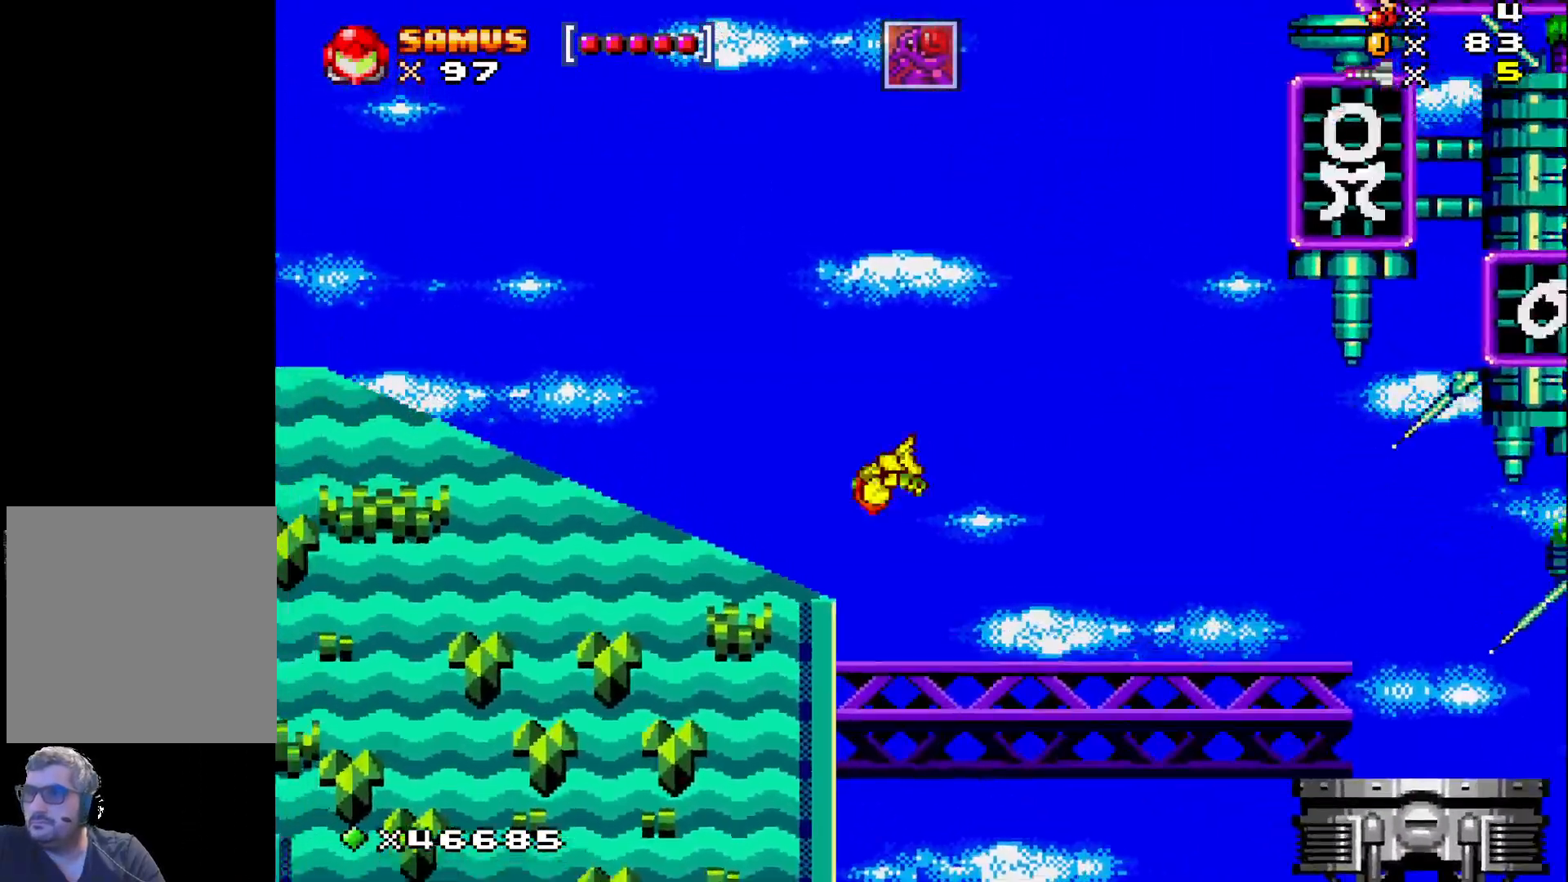
{"buttons": ["X", "DPAD_LEFT"], "events": [[133, "A", "up"]]}
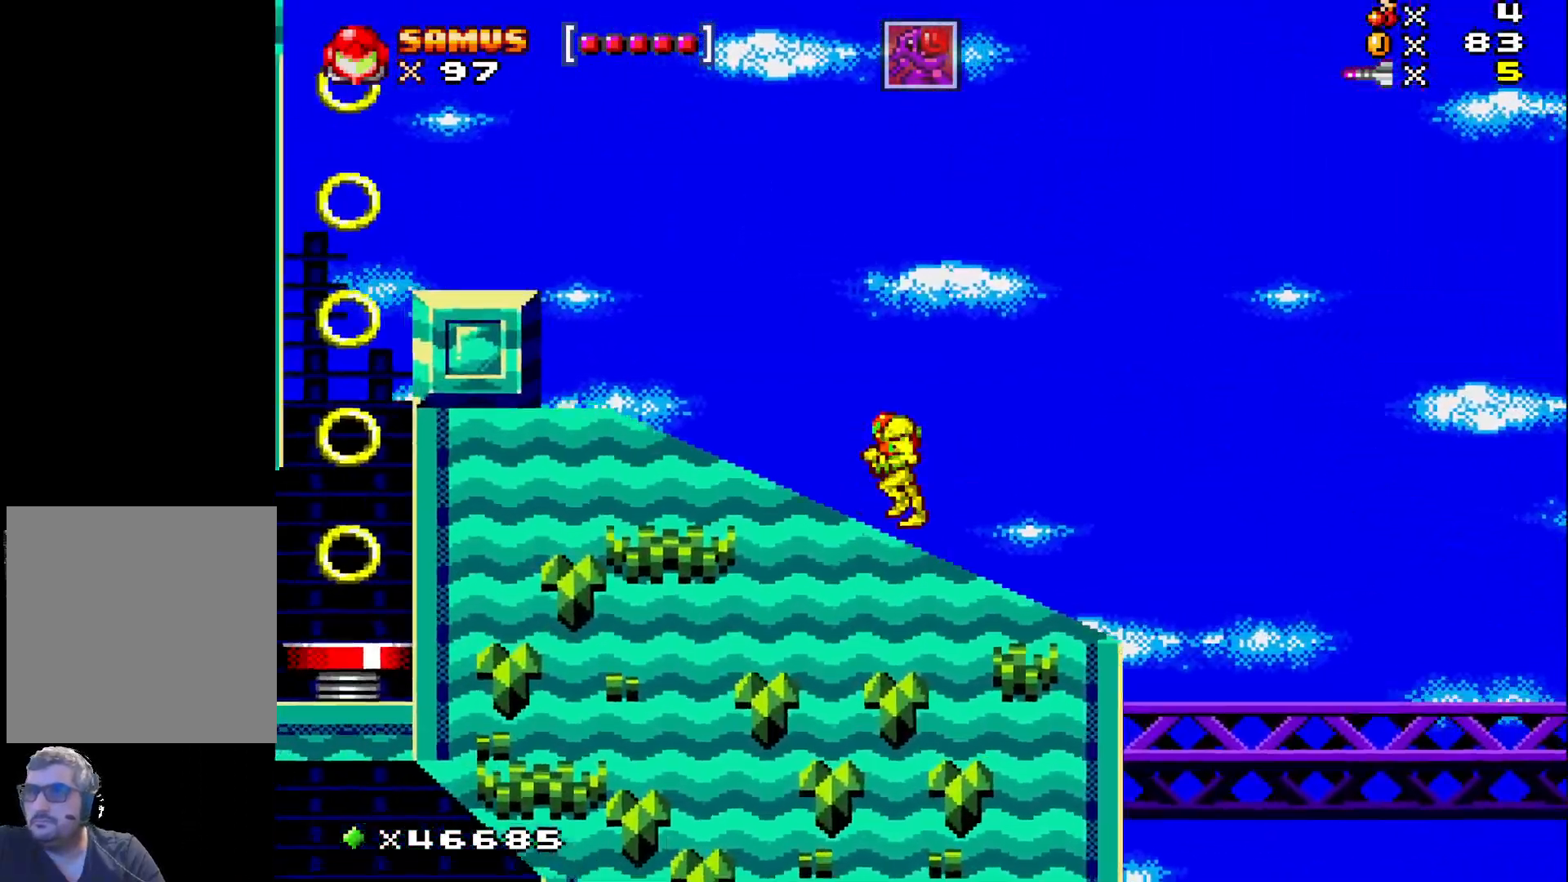
{"buttons": ["A", "X", "DPAD_LEFT"], "events": [[417, "A", "down"]]}
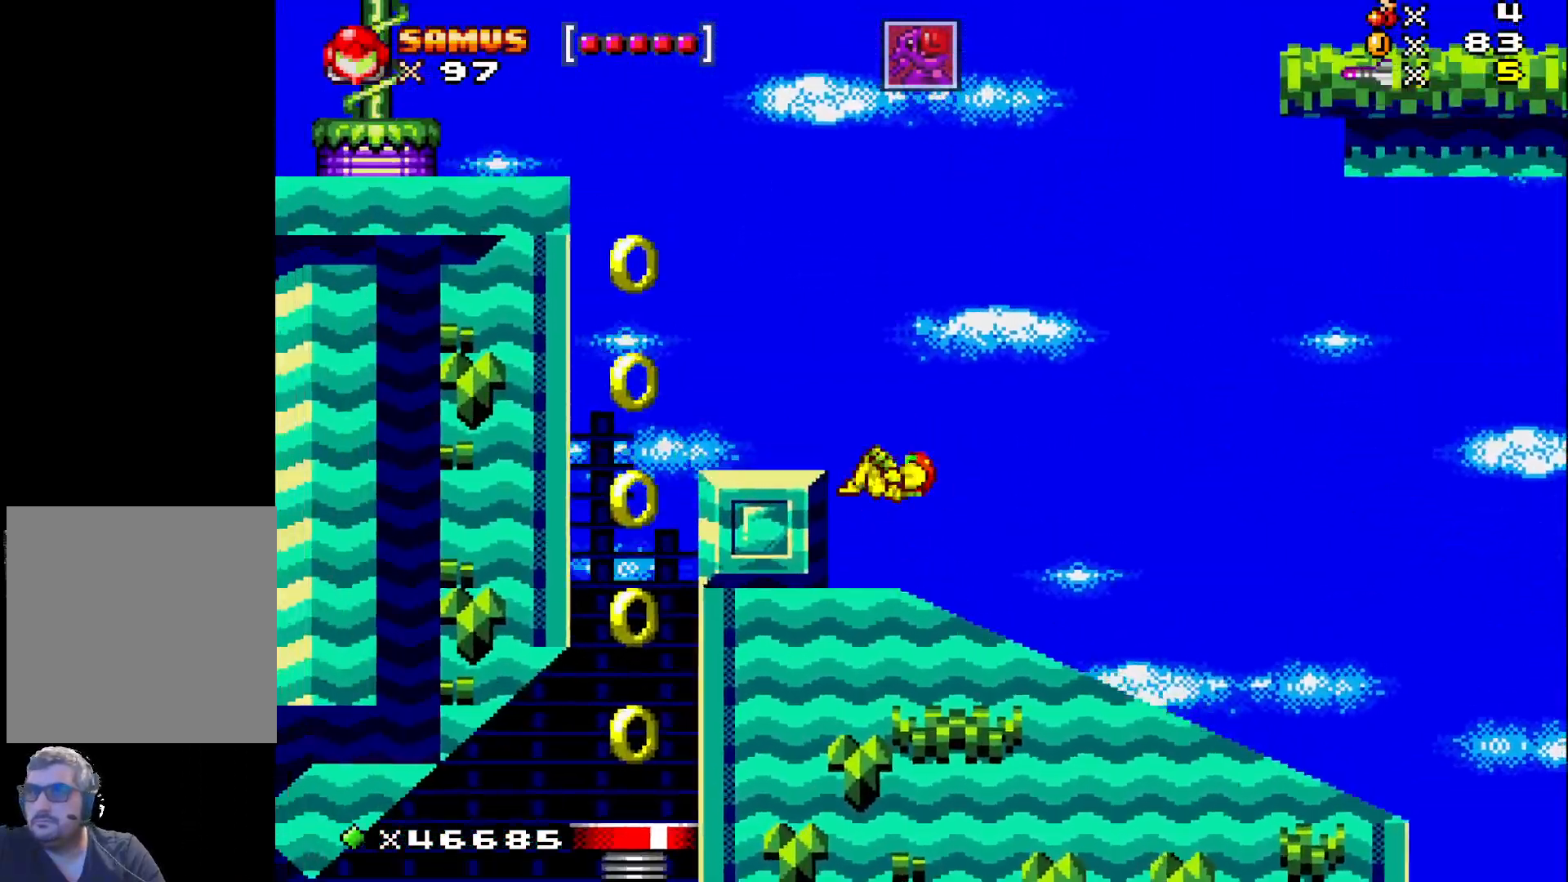
{"buttons": ["X", "DPAD_LEFT"], "events": [[283, "A", "up"]]}
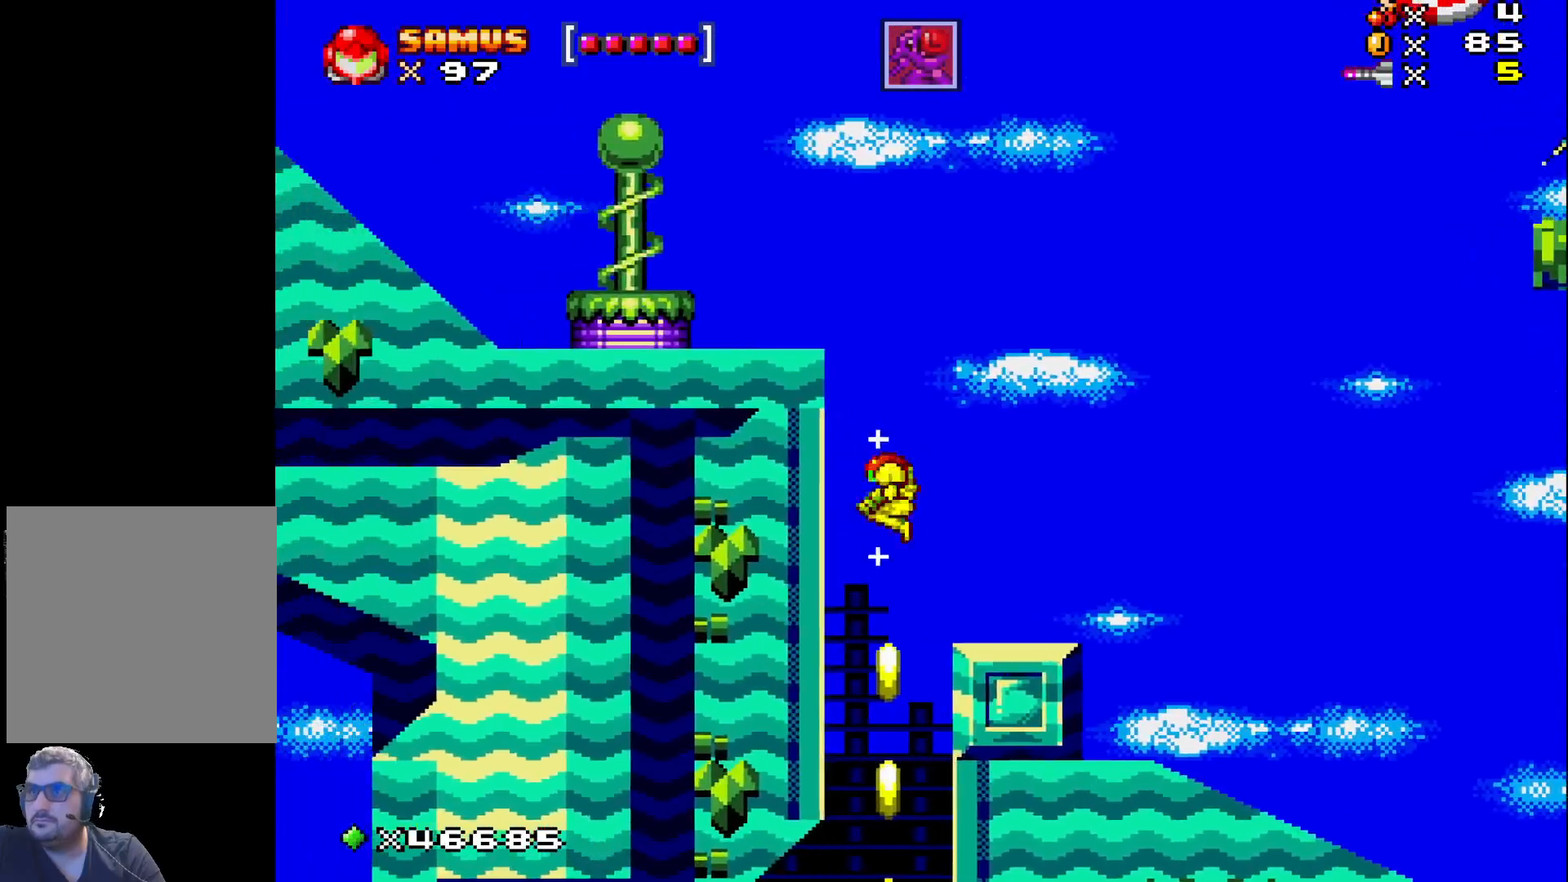
{"buttons": ["A", "X"], "events": [[17, "DPAD_LEFT", "up"], [67, "A", "down"]]}
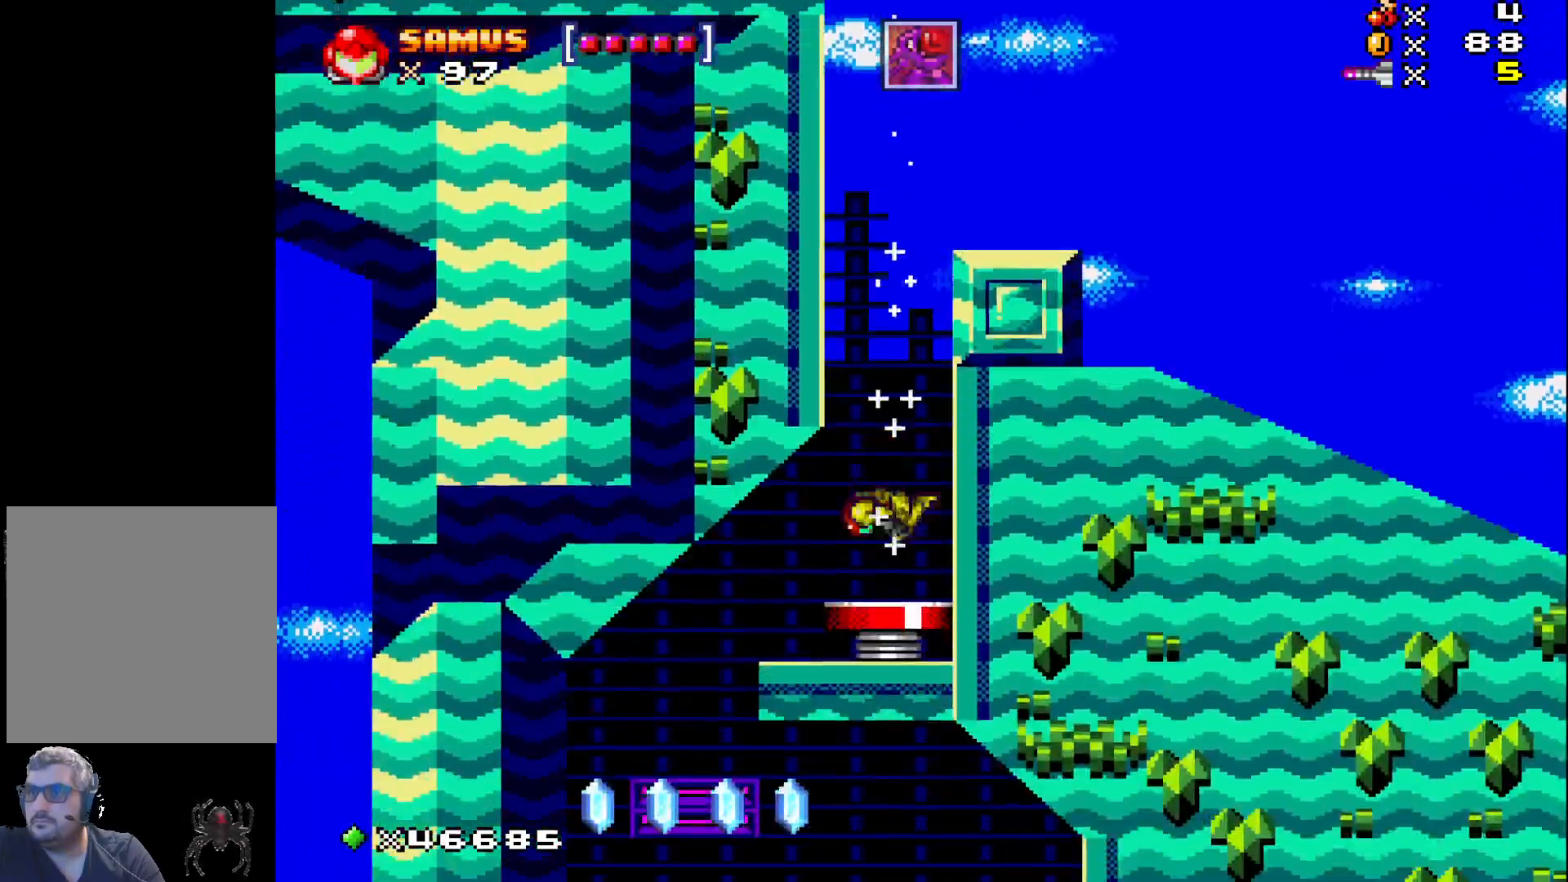
{"buttons": ["A", "X", "DPAD_LEFT"], "events": [[500, "DPAD_LEFT", "down"]]}
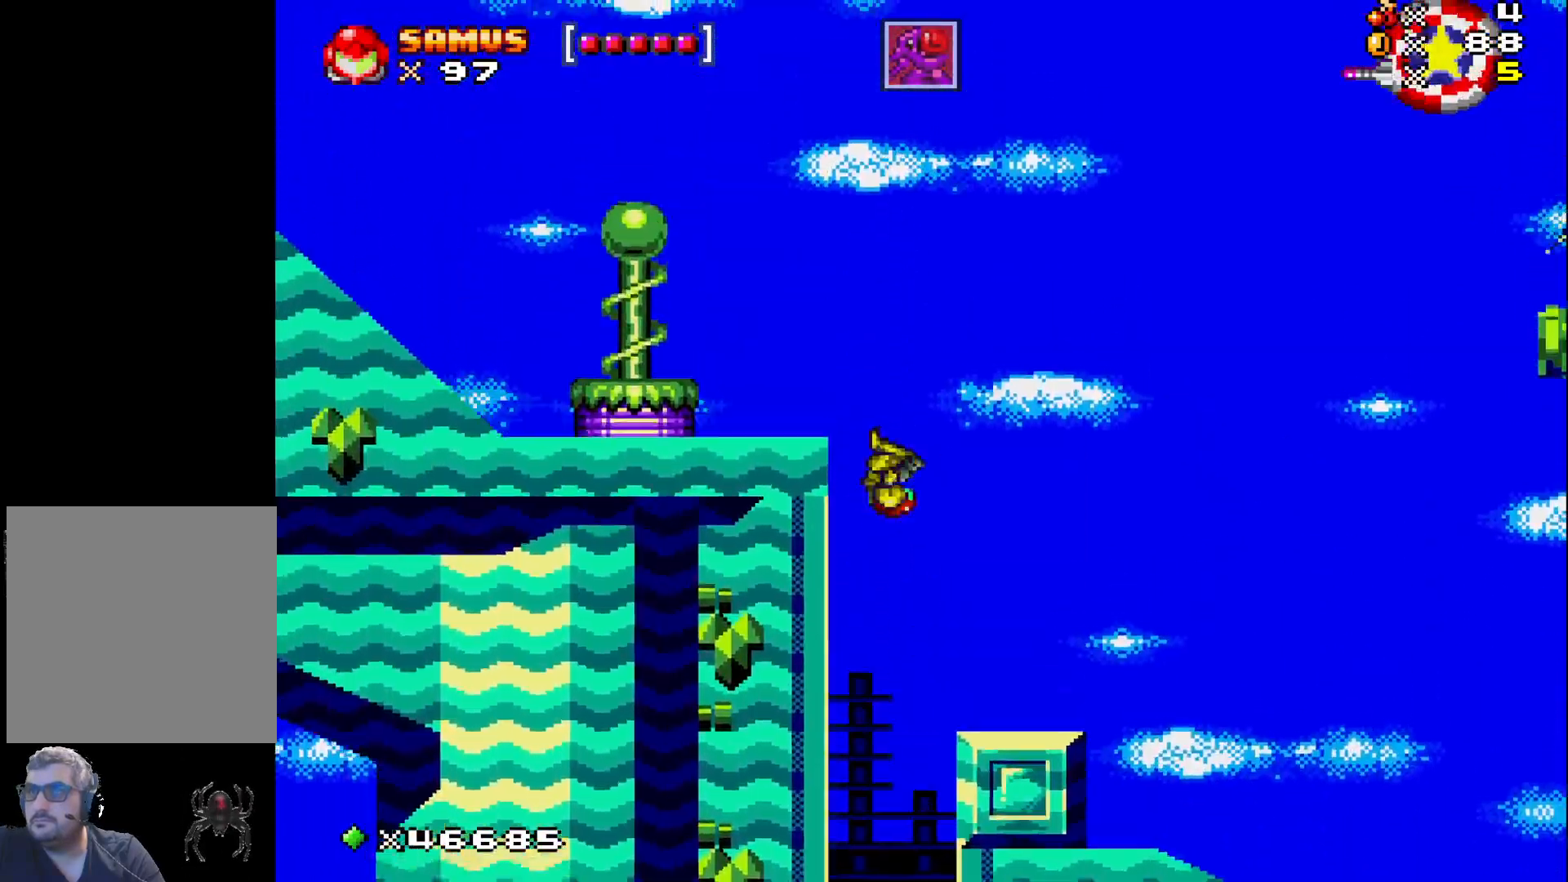
{"buttons": ["A", "X", "DPAD_LEFT"], "events": []}
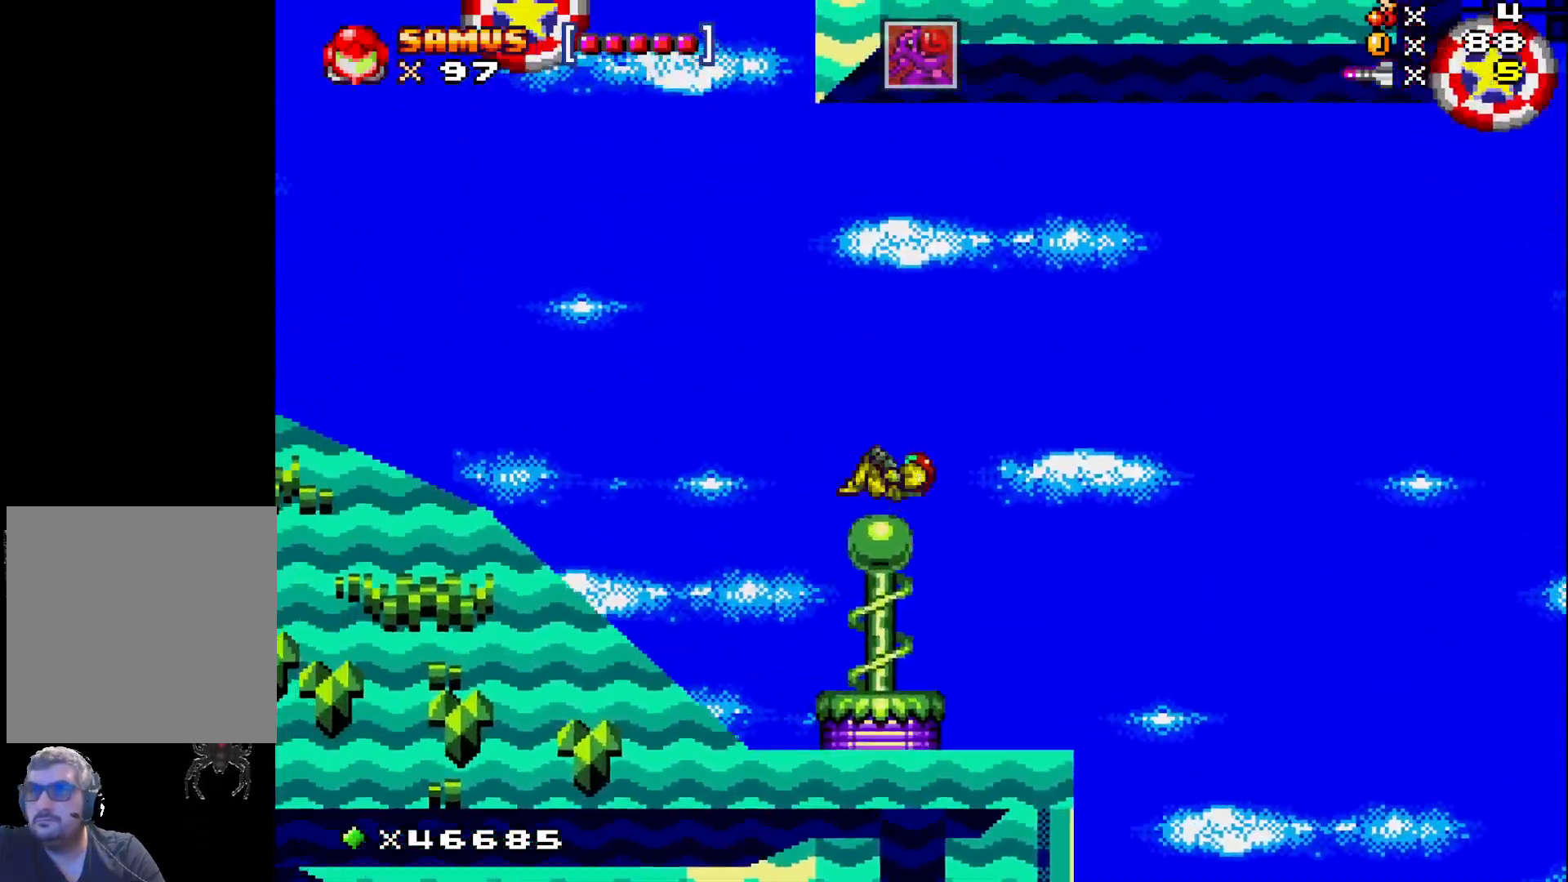
{"buttons": ["X", "DPAD_LEFT"], "events": [[217, "A", "up"]]}
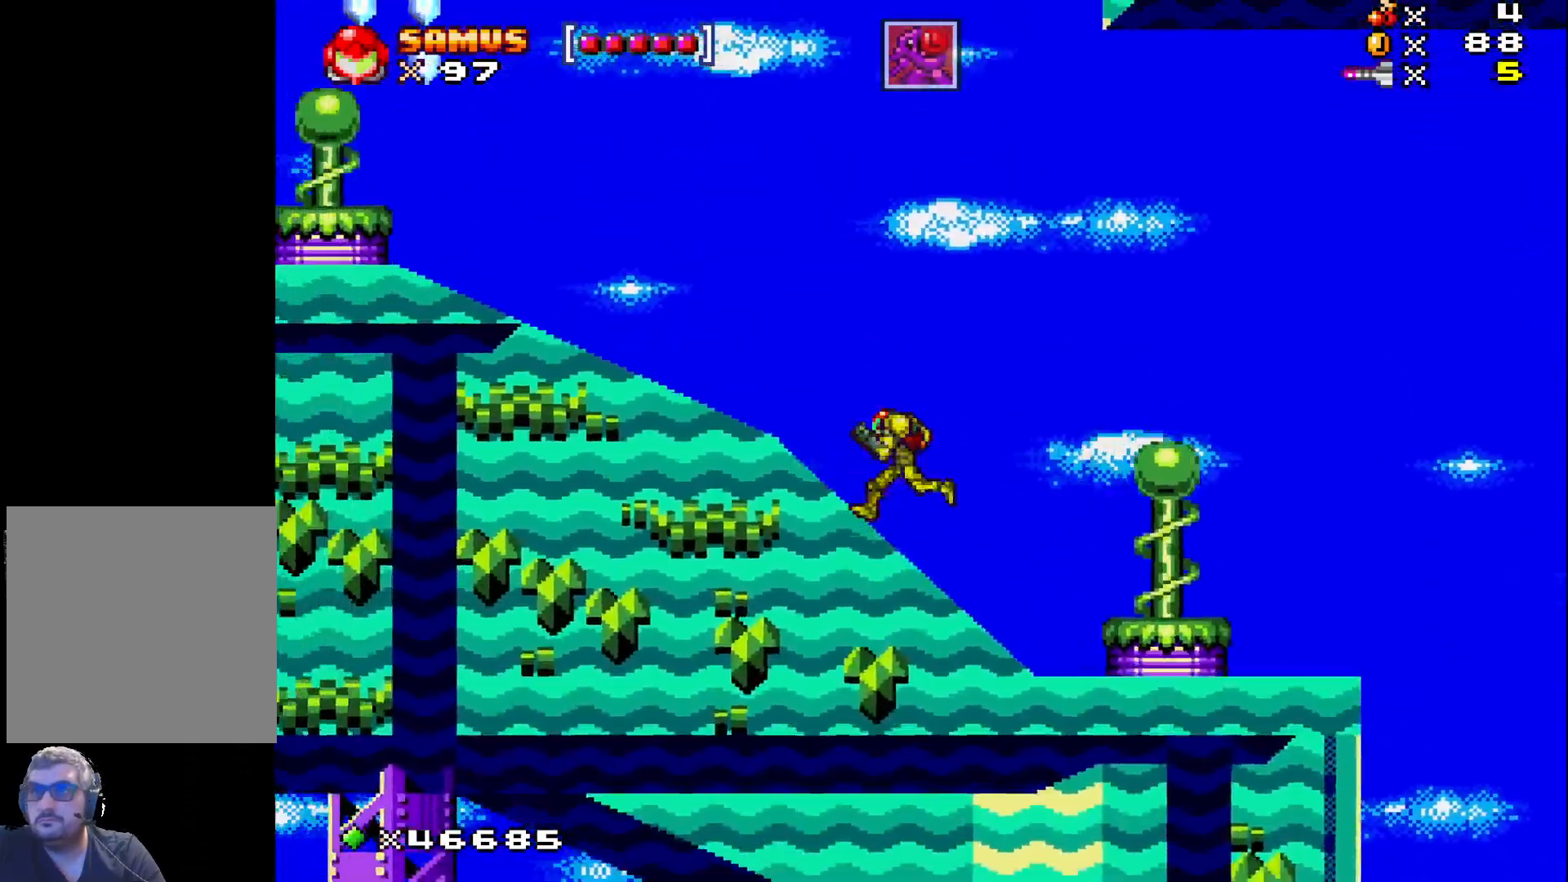
{"buttons": ["X", "DPAD_LEFT"], "events": []}
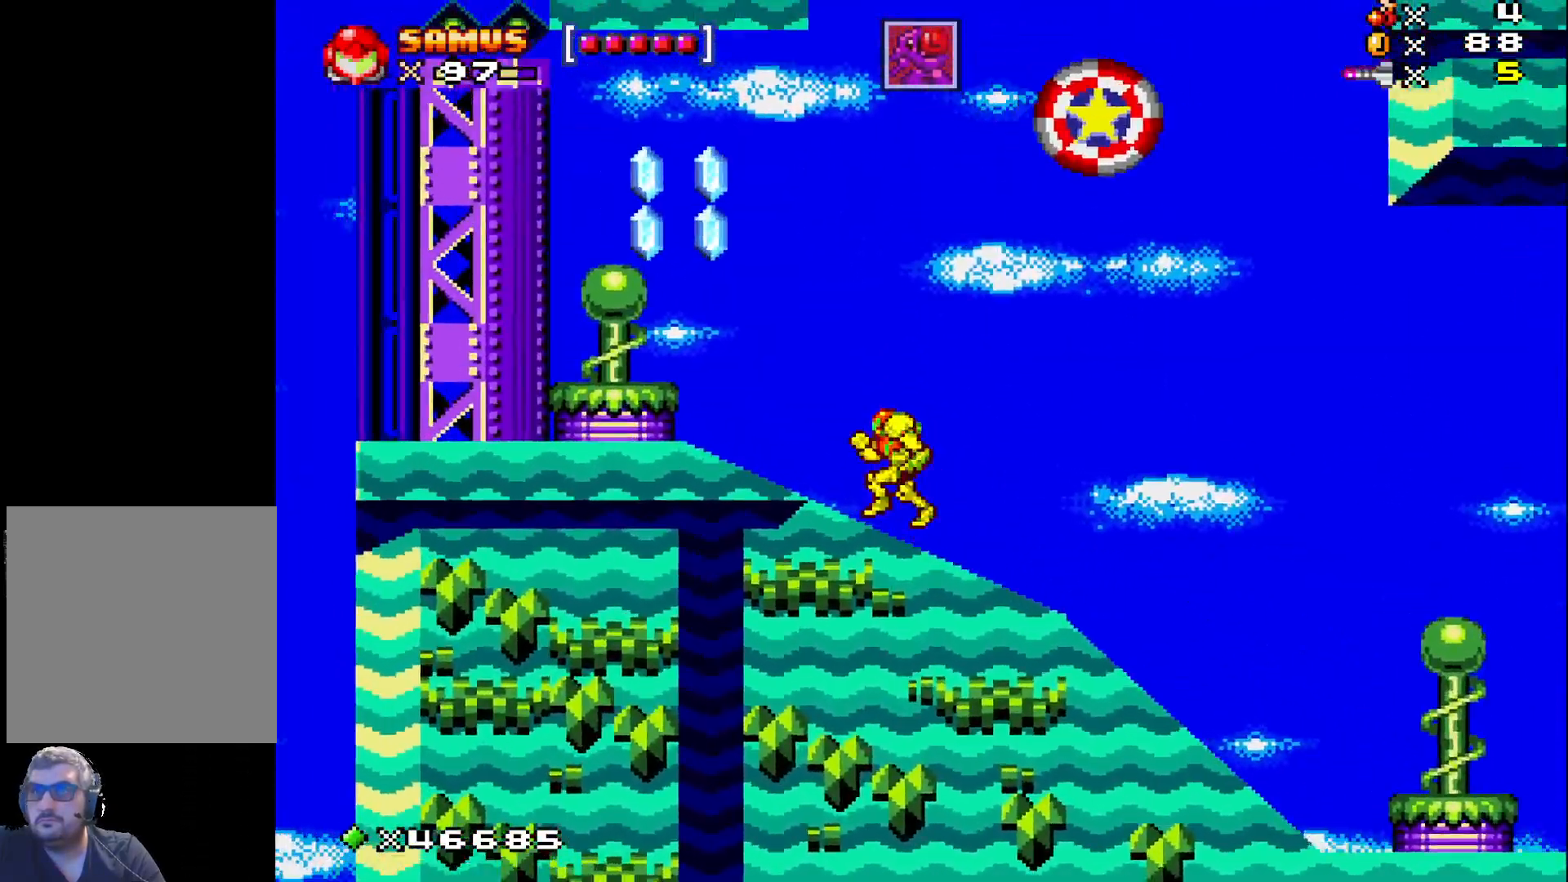
{"buttons": ["X", "DPAD_LEFT"], "events": []}
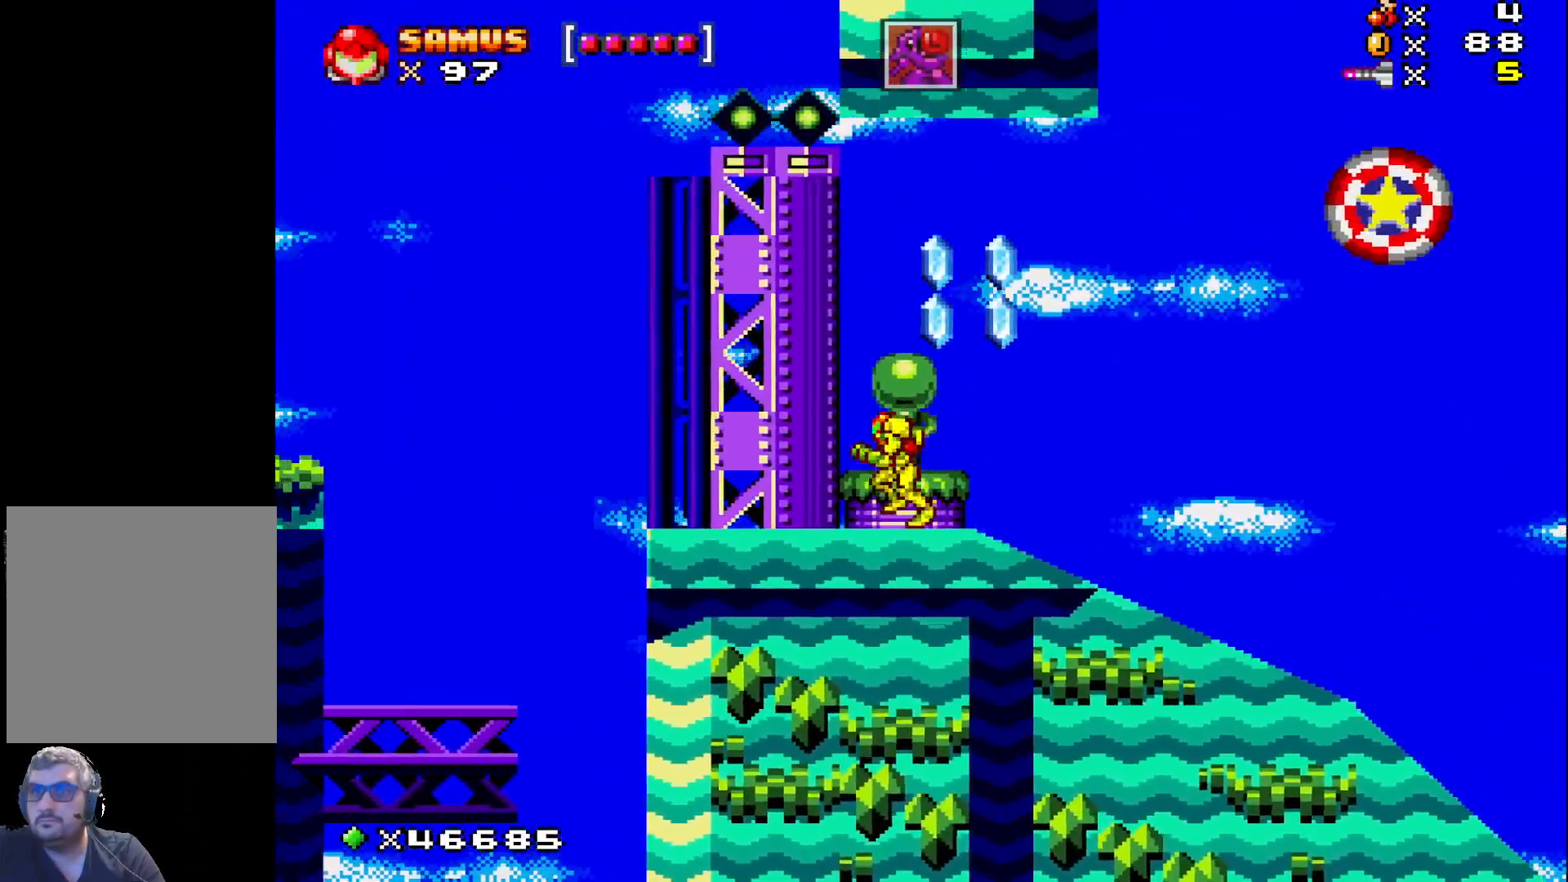
{"buttons": ["A", "X", "DPAD_LEFT"], "events": [[450, "A", "down"]]}